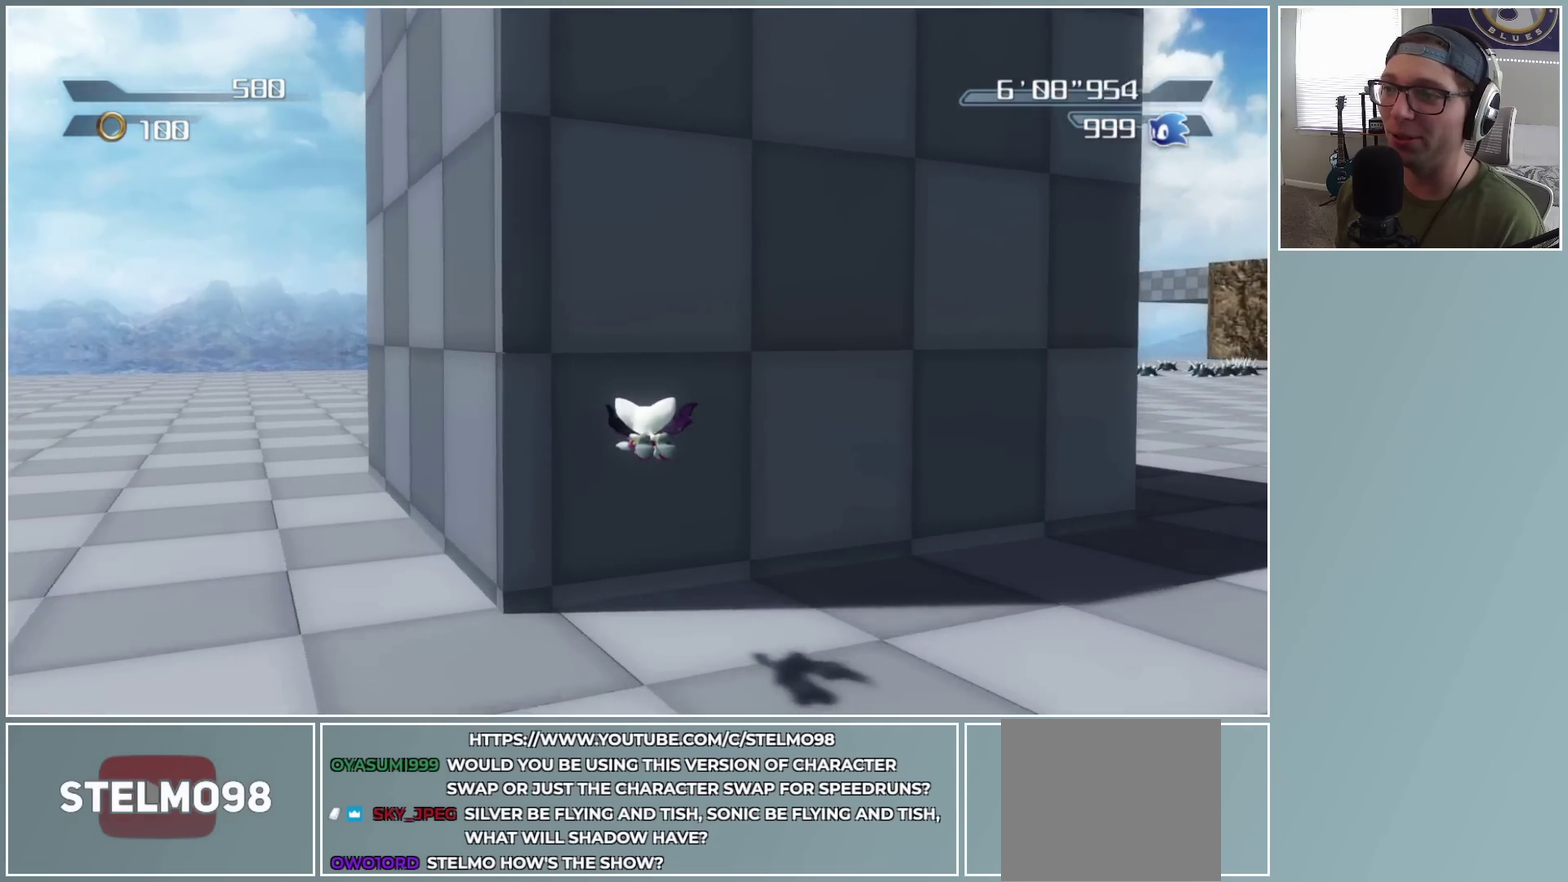
Gameplay with a controller (Xbox layout); each line is a JSON object with the inputs held at the frame after it. "button_events" lists button changes between this image and that frame as [ms after this image, input, new state], when the widget could be followed in between (sticks are given only as held states).
{"buttons": ["A"], "left_stick": "up", "right_stick": "center", "button_events": []}
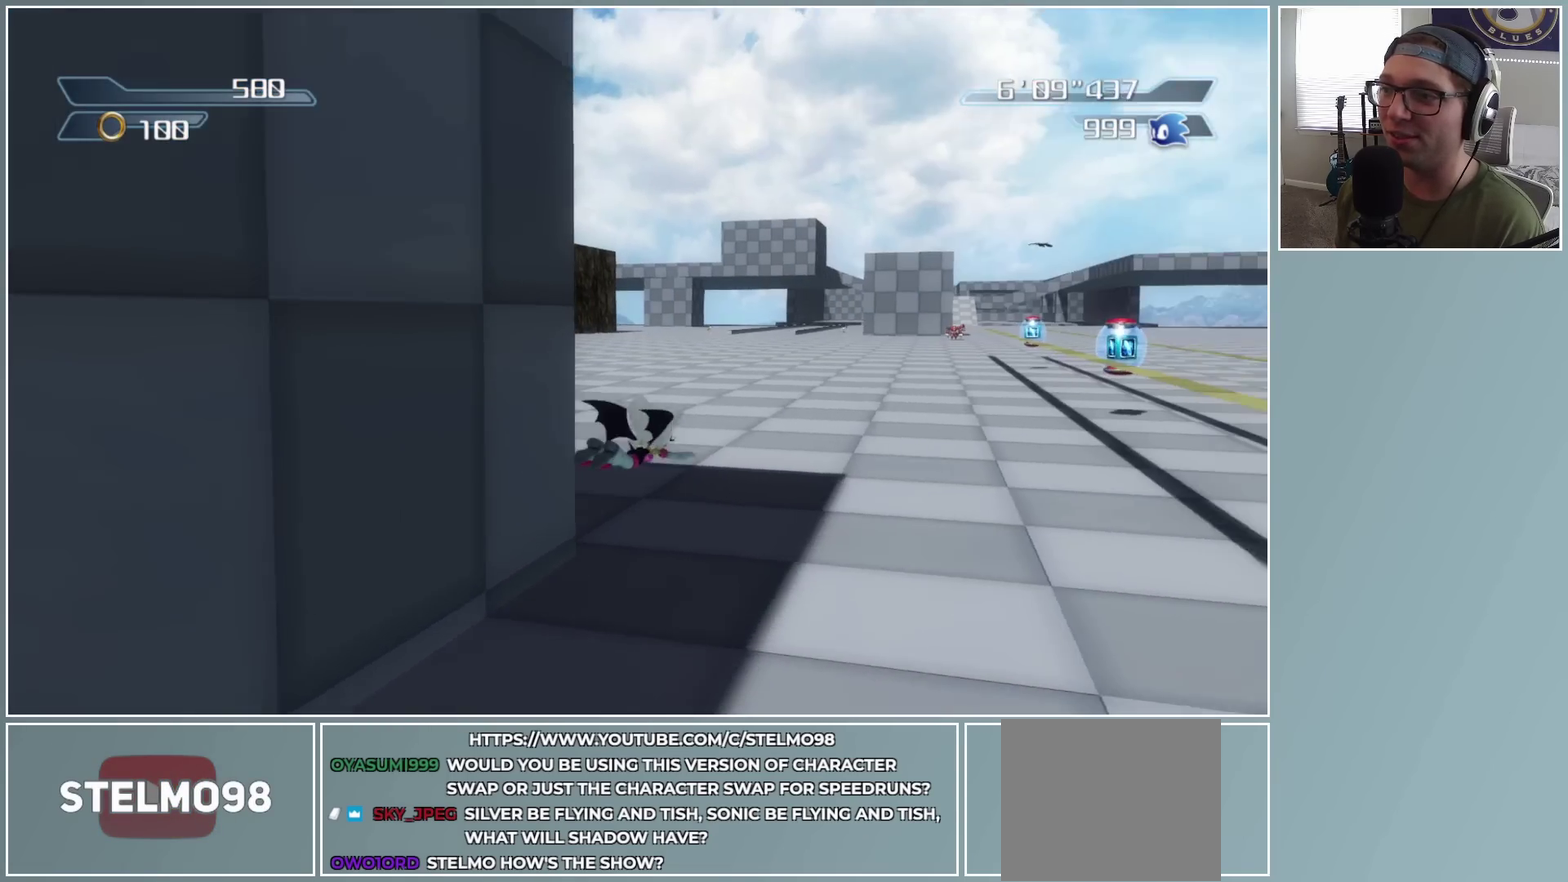
{"buttons": ["A"], "left_stick": "up", "right_stick": "center", "button_events": []}
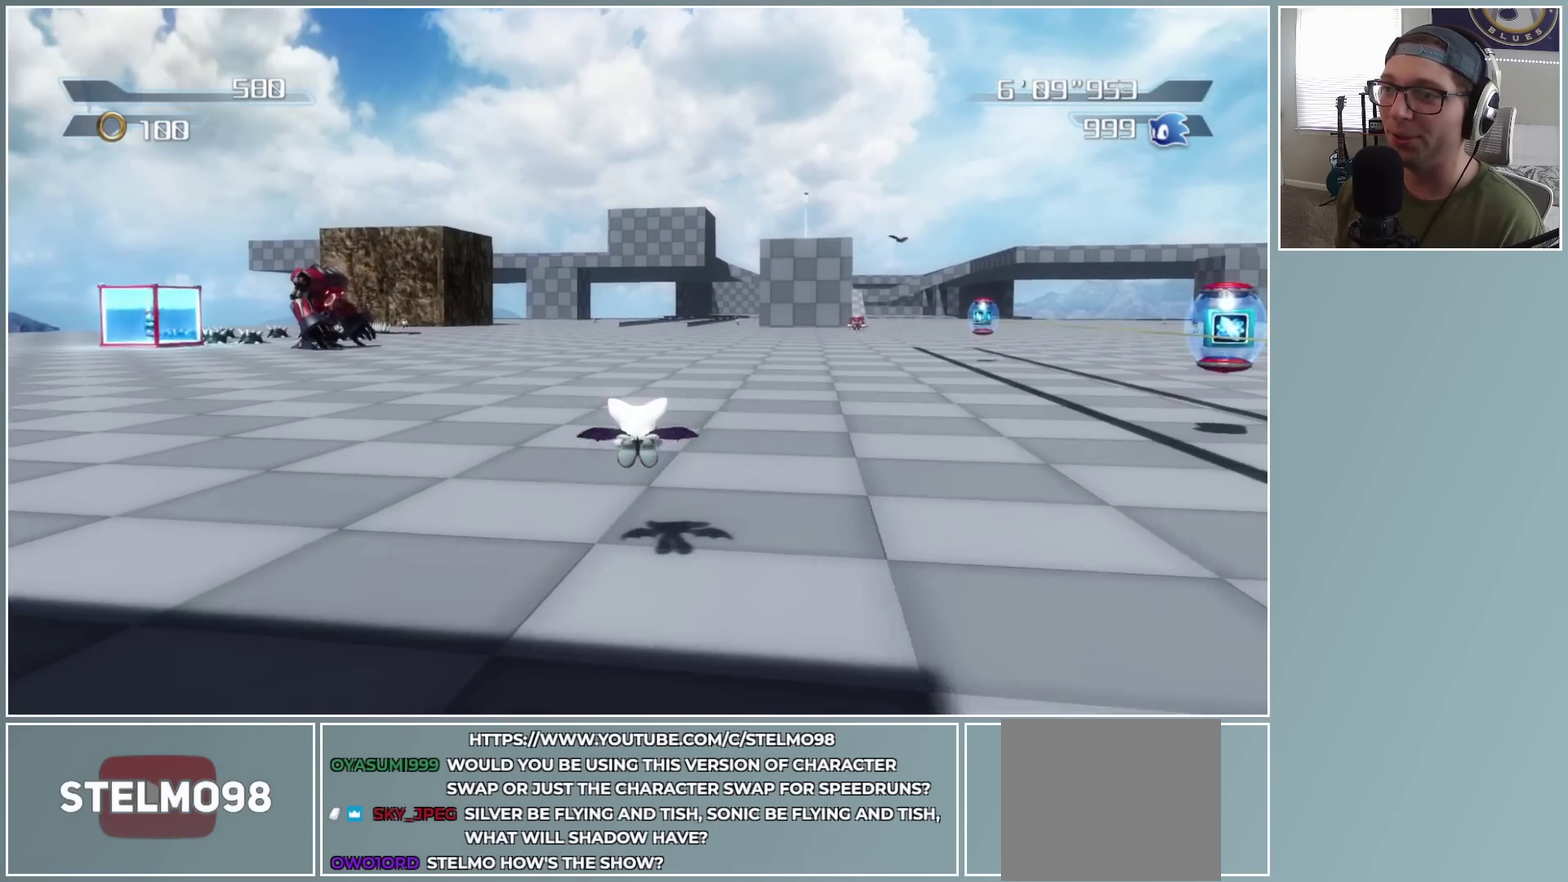
{"buttons": [], "left_stick": "up-right", "right_stick": "center", "button_events": [[450, "A", "up"]]}
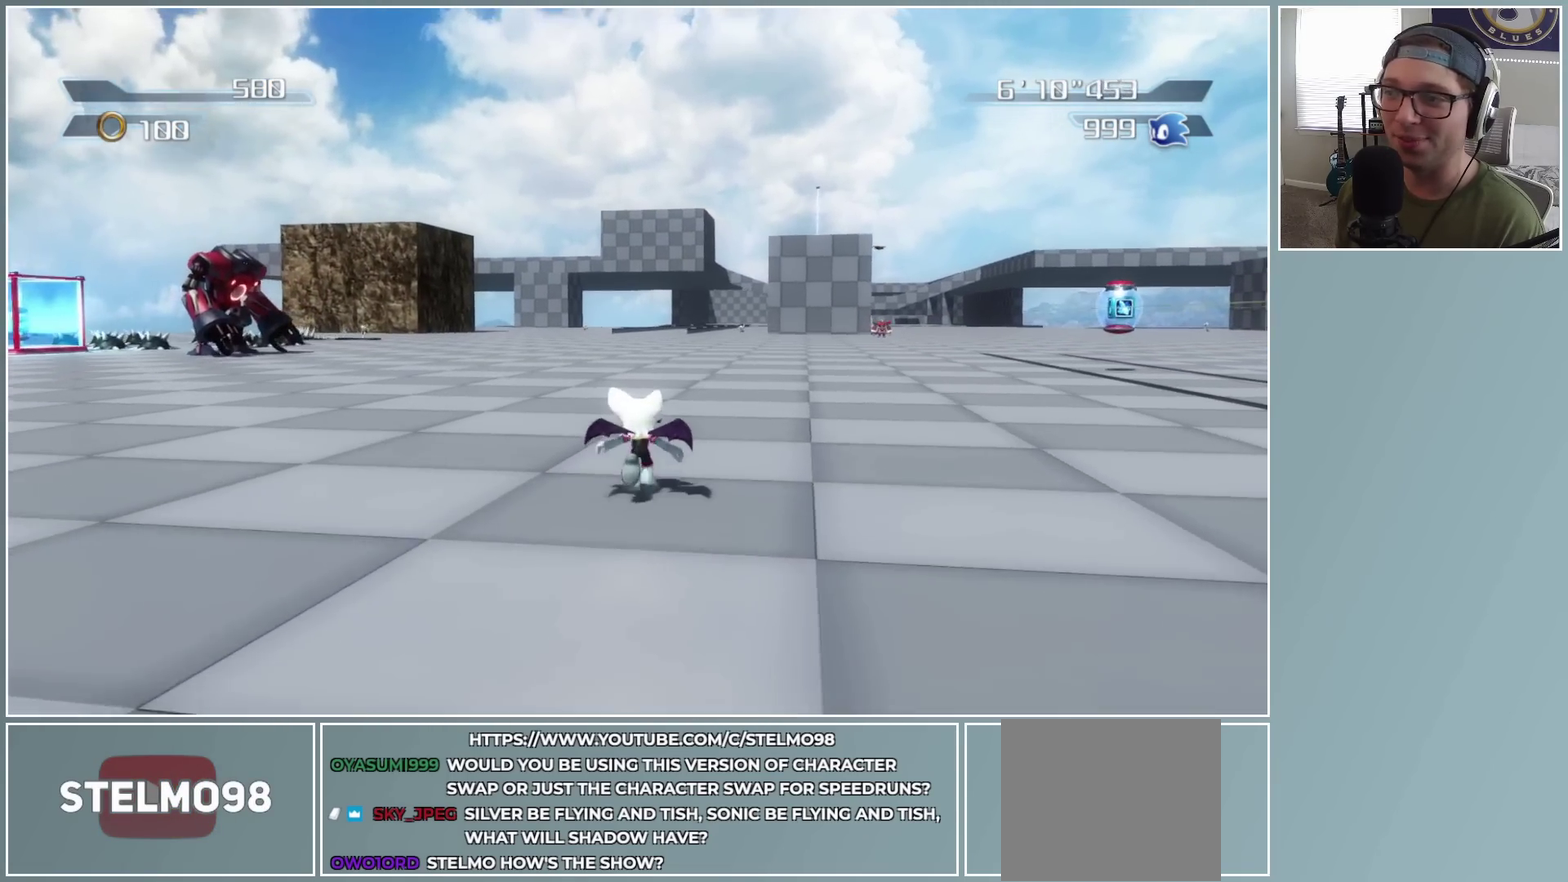
{"buttons": [], "left_stick": "up", "right_stick": "center", "button_events": []}
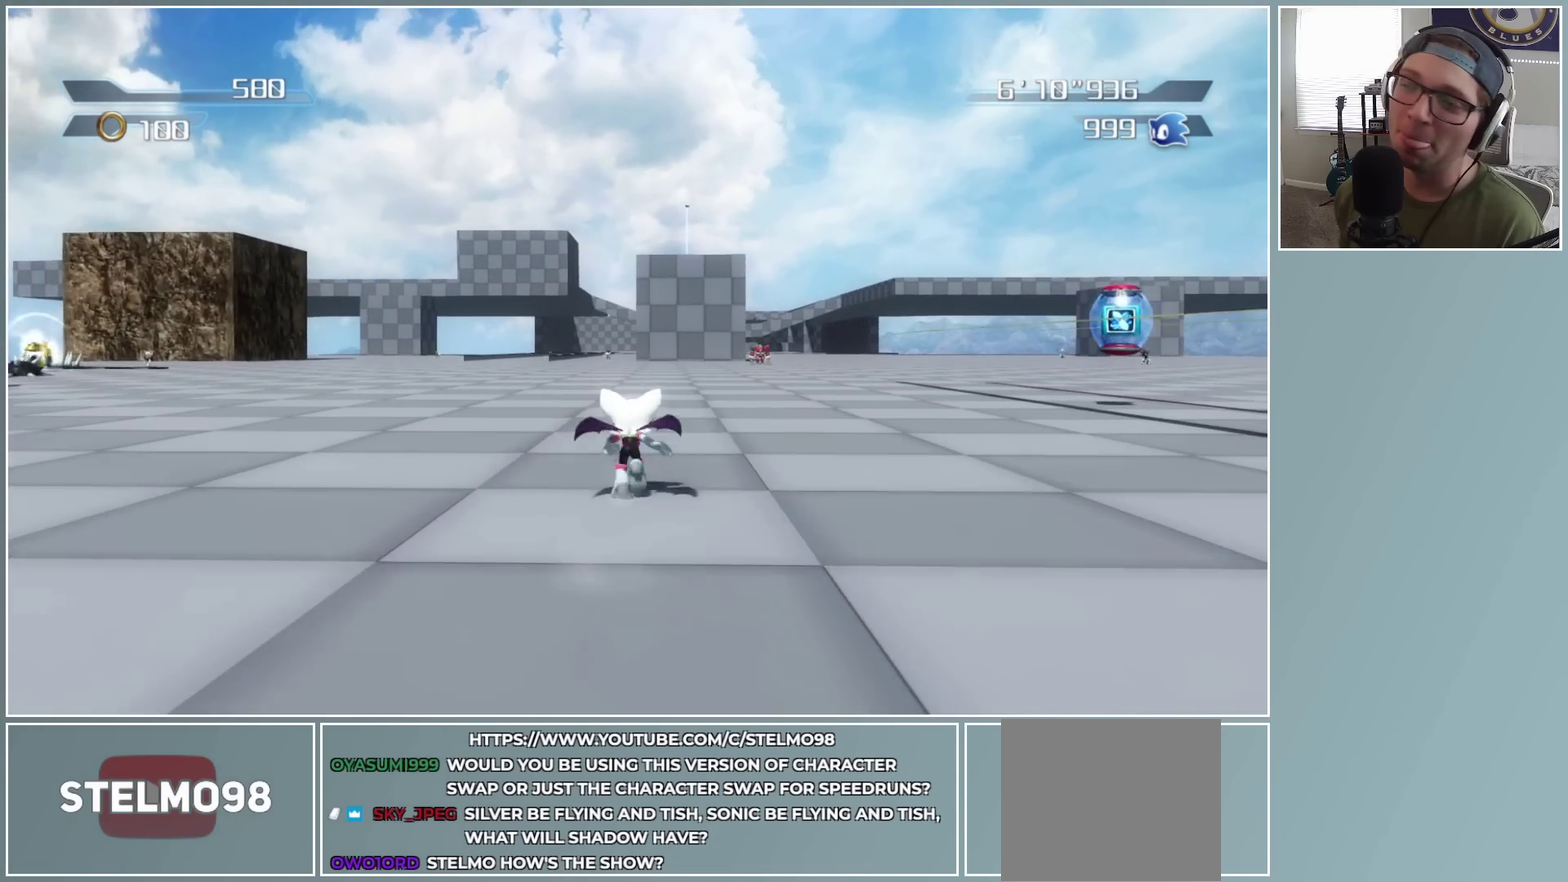
{"buttons": [], "left_stick": "up", "right_stick": "center", "button_events": []}
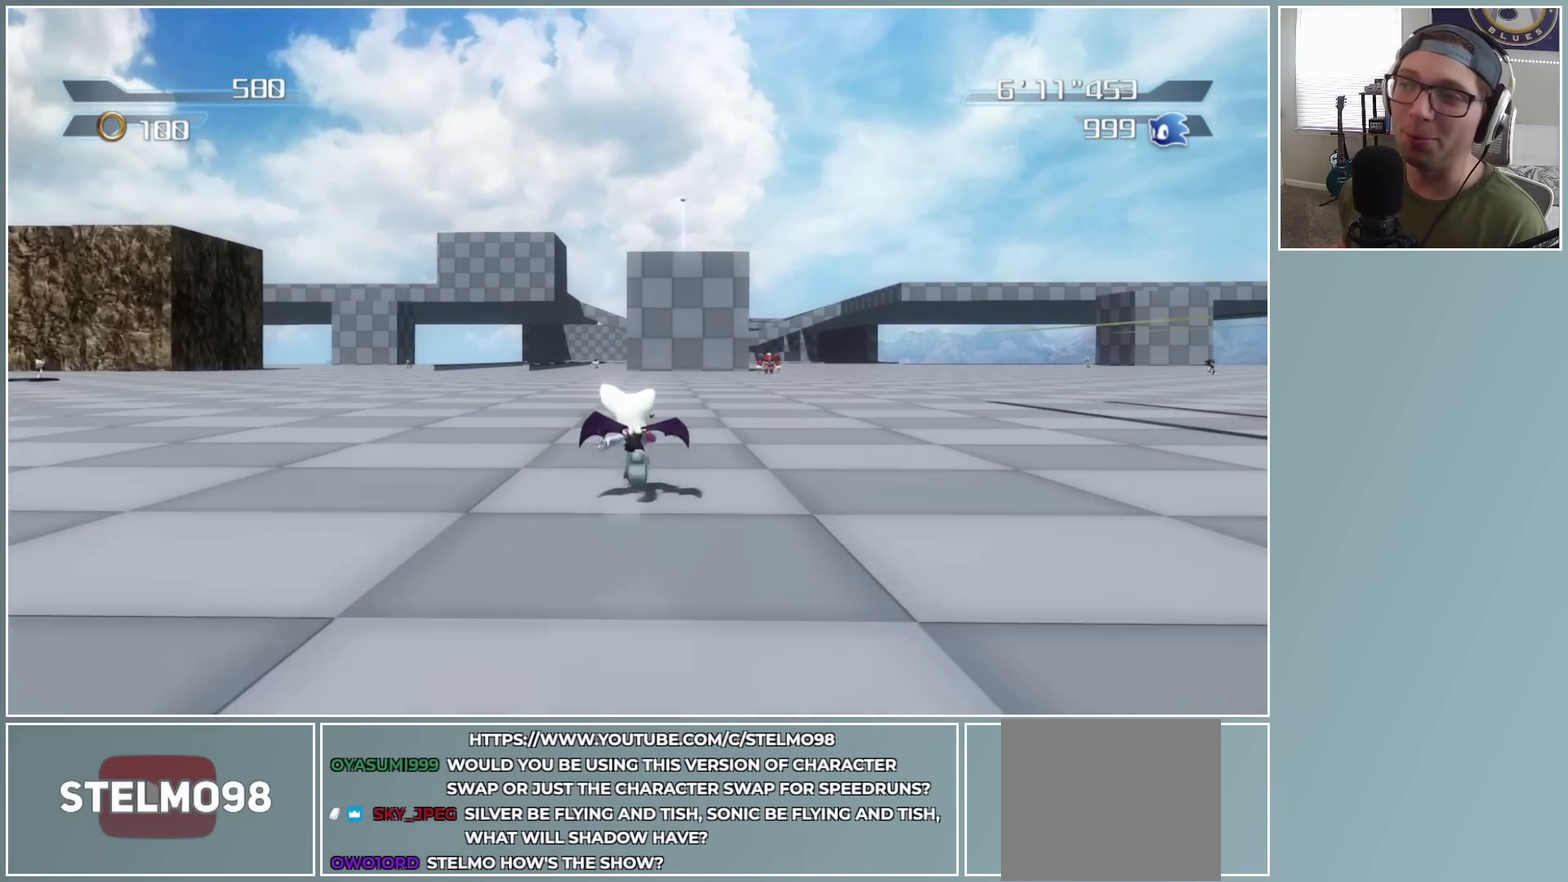
{"buttons": [], "left_stick": "up-right", "right_stick": "center", "button_events": []}
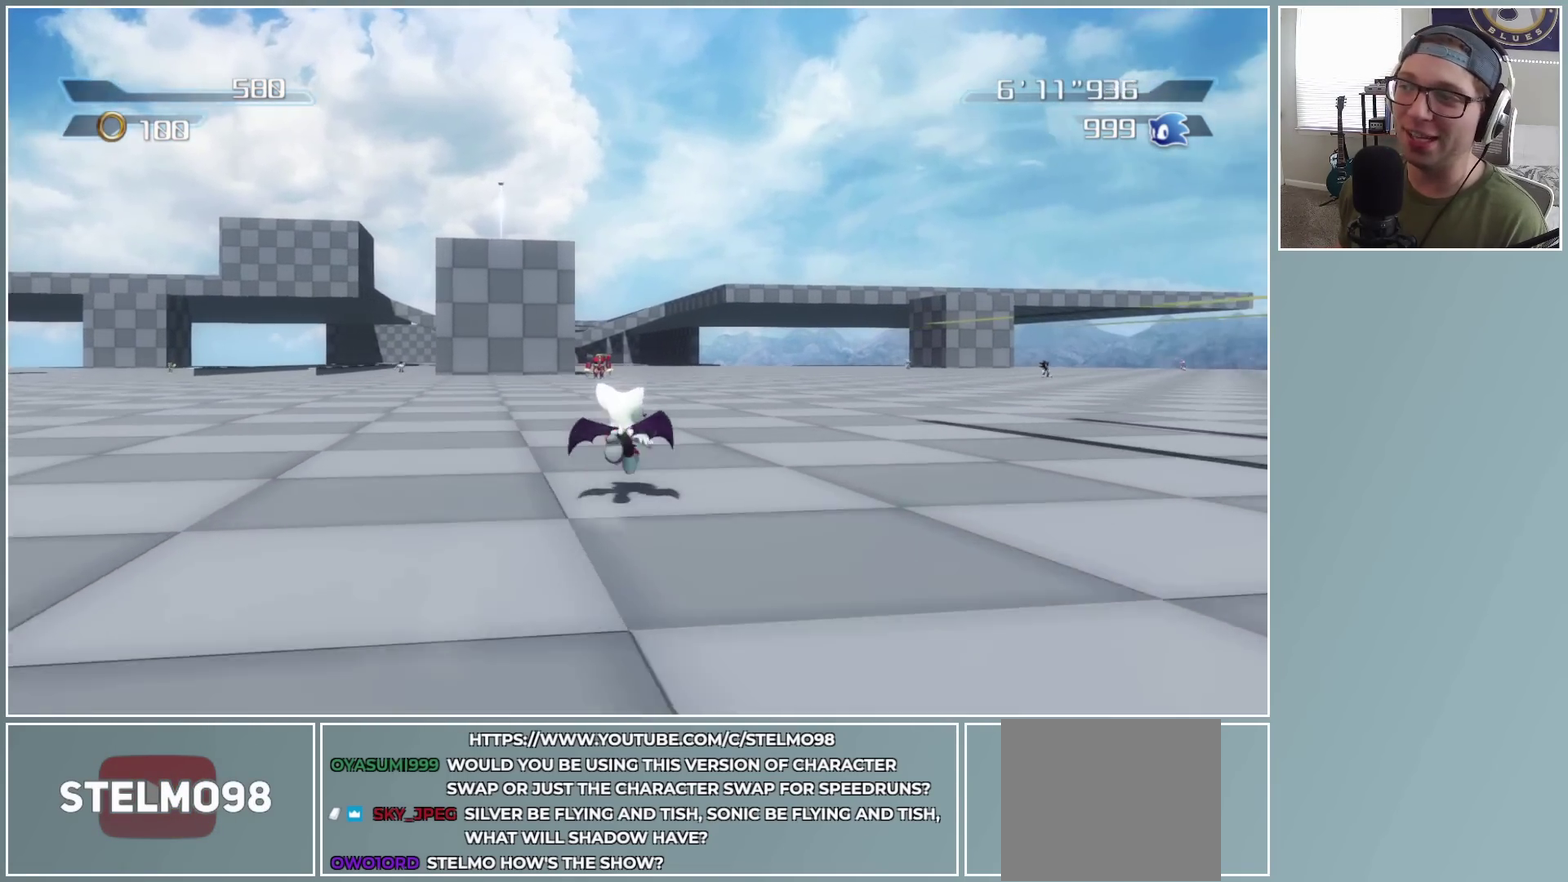
{"buttons": [], "left_stick": "up", "right_stick": "center", "button_events": [[300, "DPAD_UP", "down"], [417, "DPAD_UP", "up"]]}
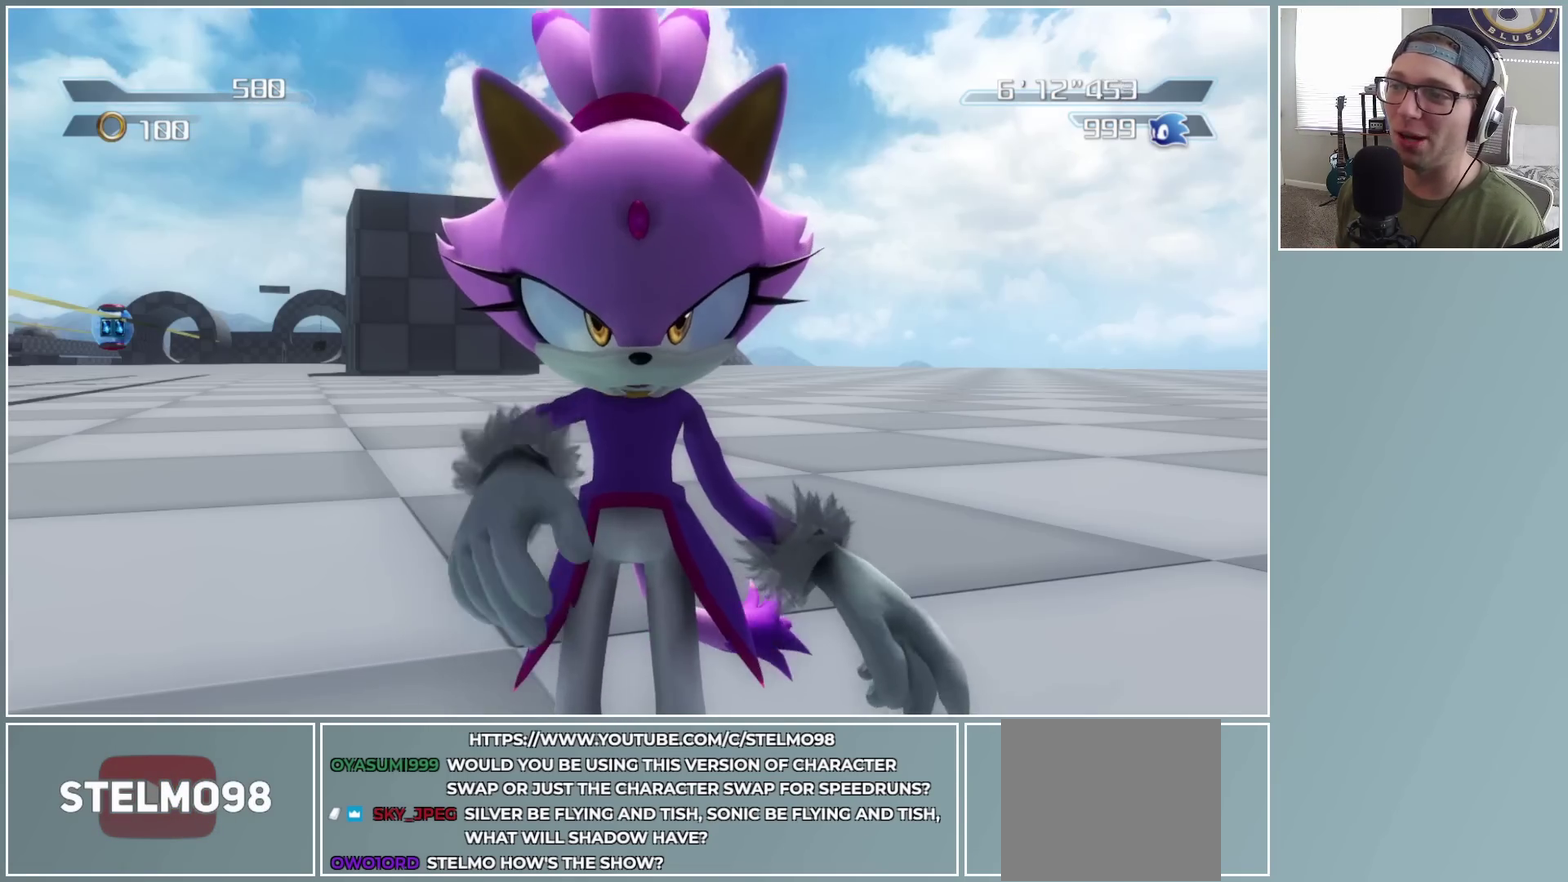
{"buttons": [], "left_stick": "up", "right_stick": "center", "button_events": []}
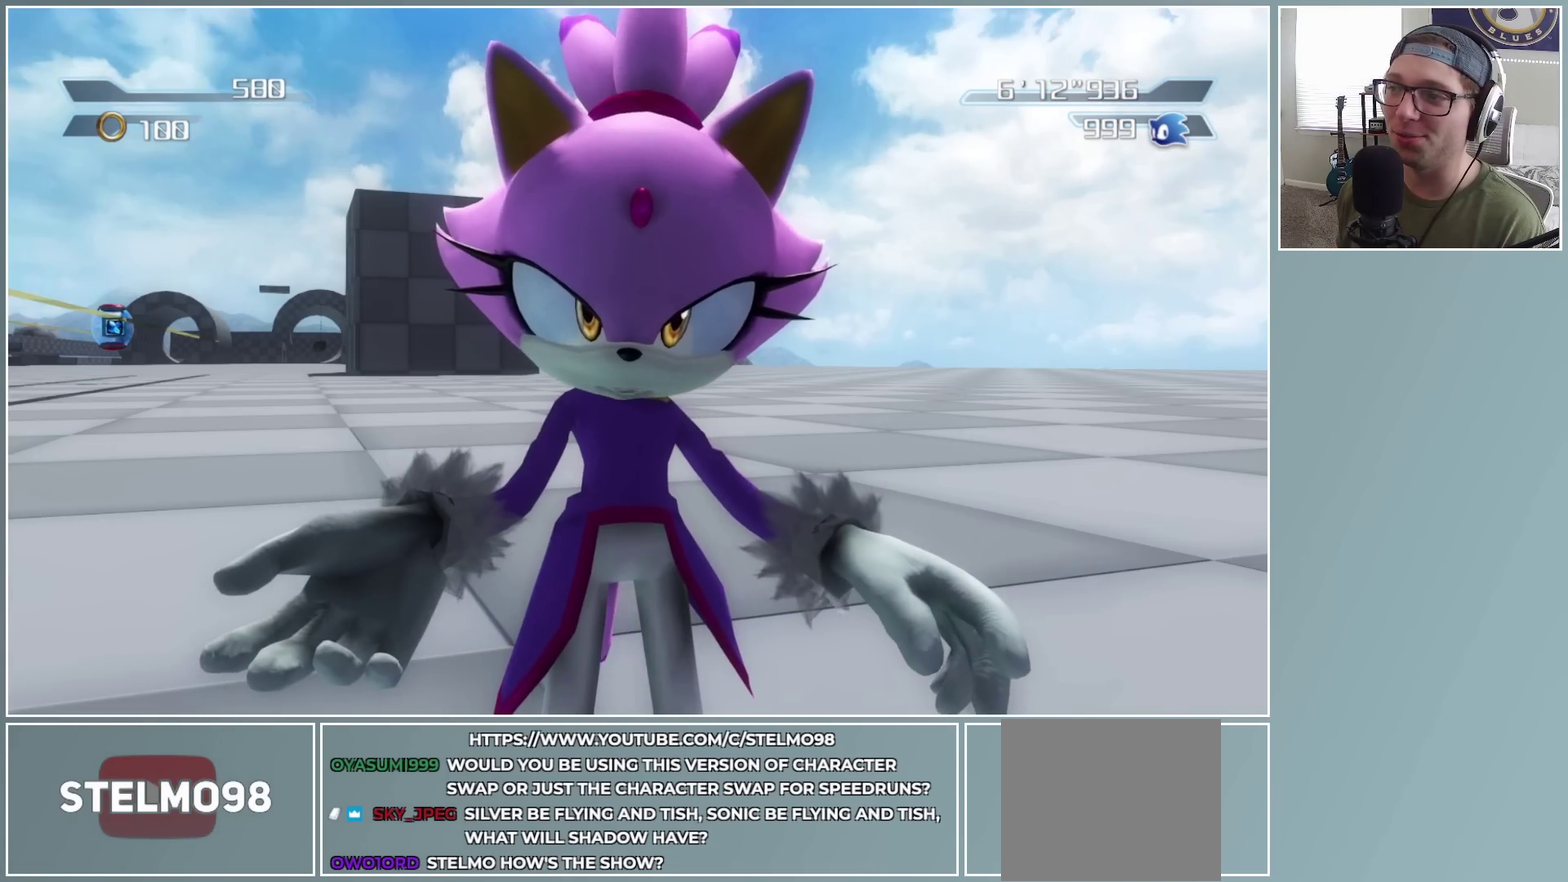
{"buttons": [], "left_stick": "up", "right_stick": "center", "button_events": [[433, "X", "down"], [500, "X", "up"]]}
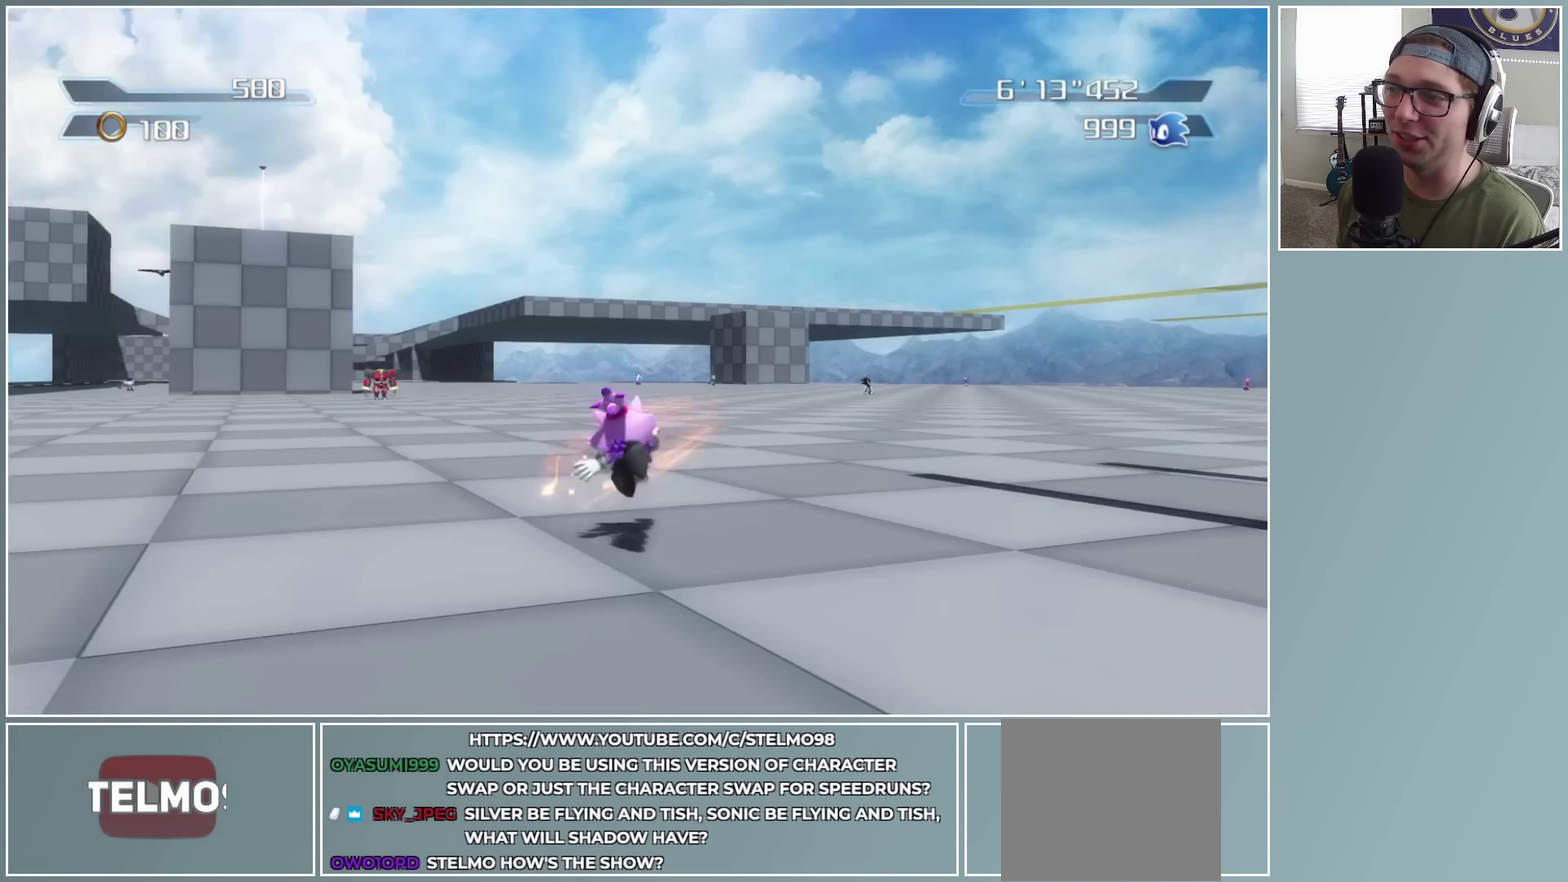
{"buttons": [], "left_stick": "up-left", "right_stick": "center", "button_events": []}
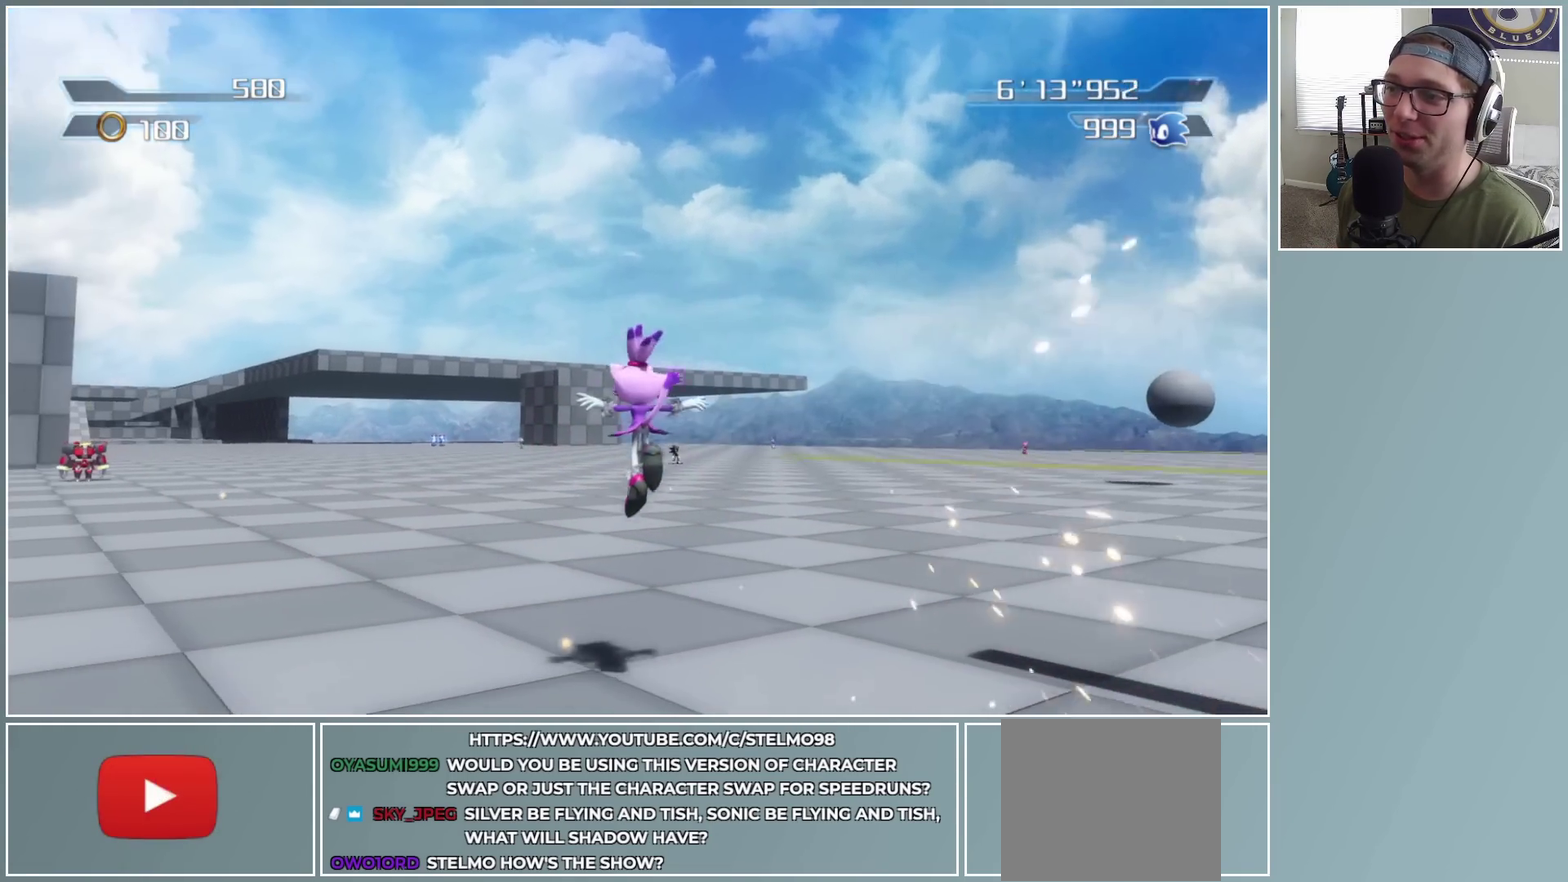
{"buttons": ["X"], "left_stick": "up", "right_stick": "center", "button_events": [[450, "X", "down"]]}
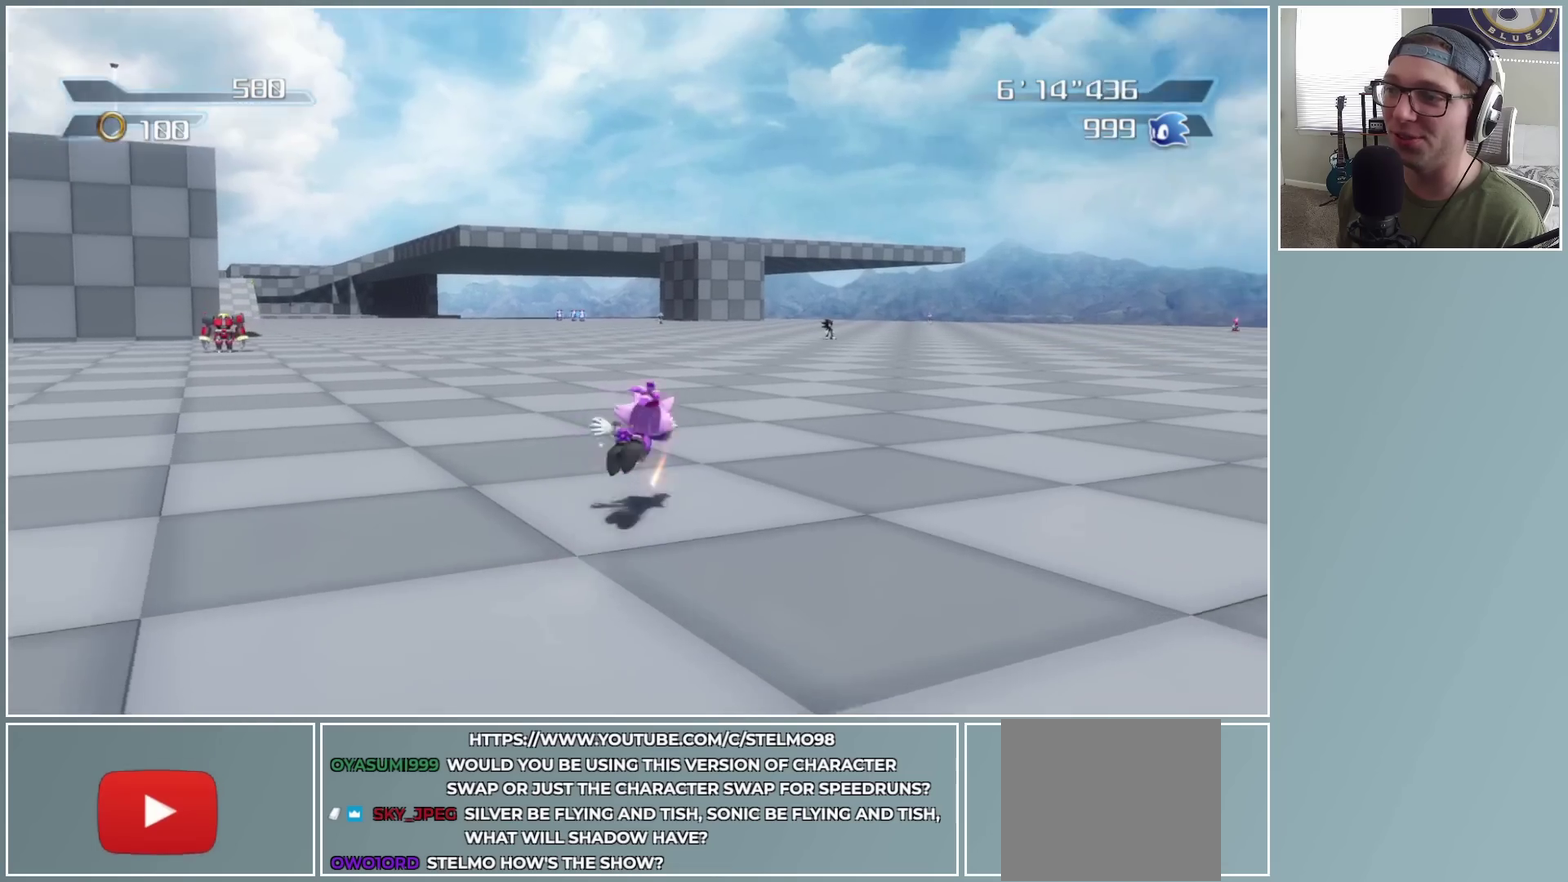
{"buttons": [], "left_stick": "up", "right_stick": "center", "button_events": [[33, "X", "up"]]}
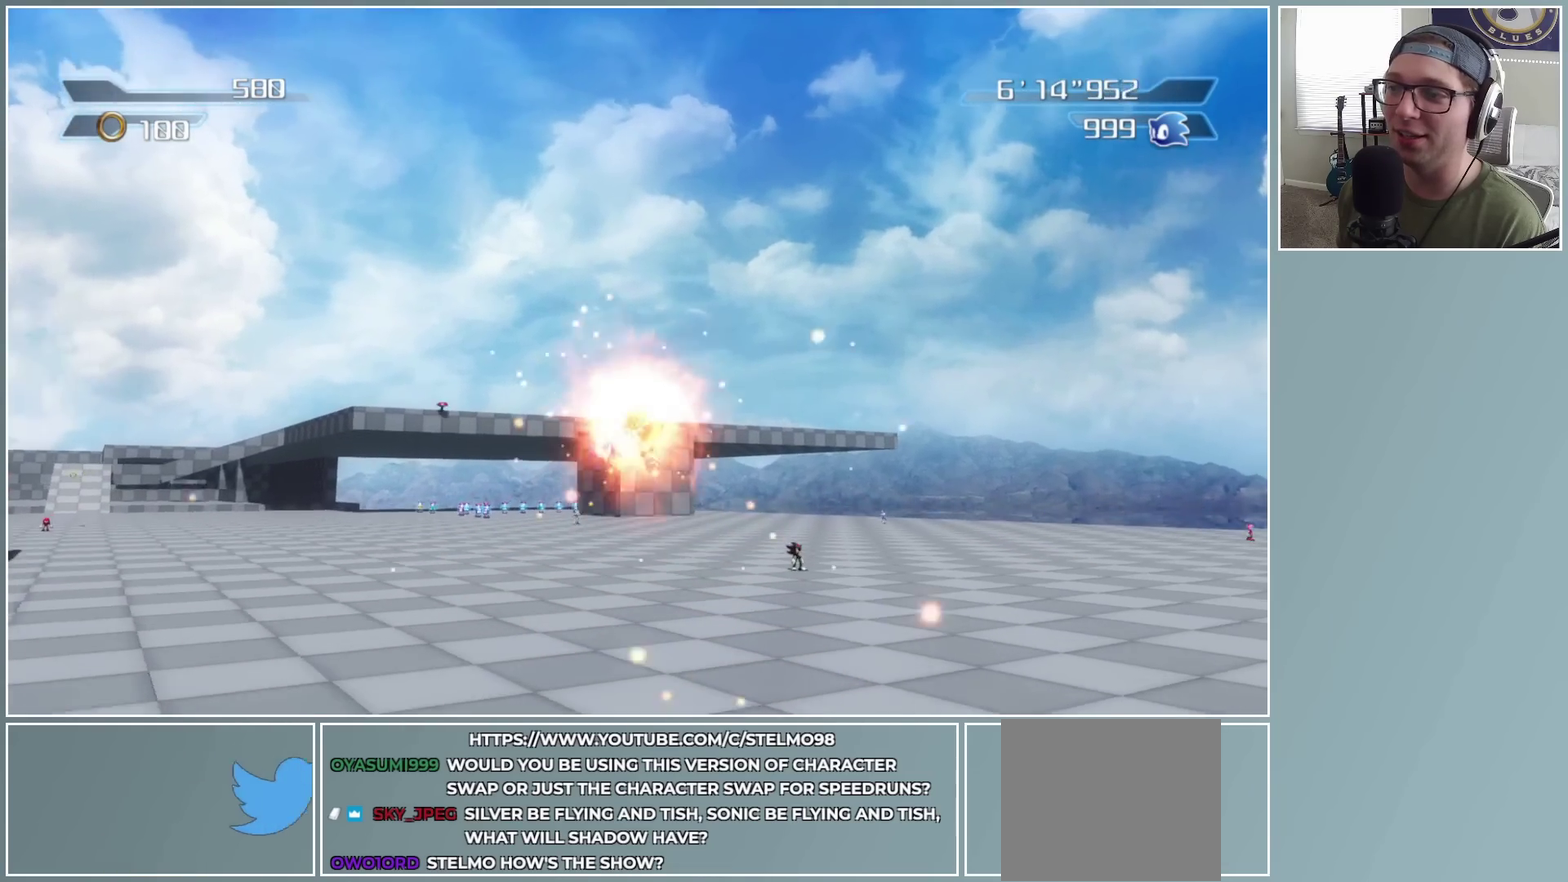
{"buttons": [], "left_stick": "up", "right_stick": "center", "button_events": []}
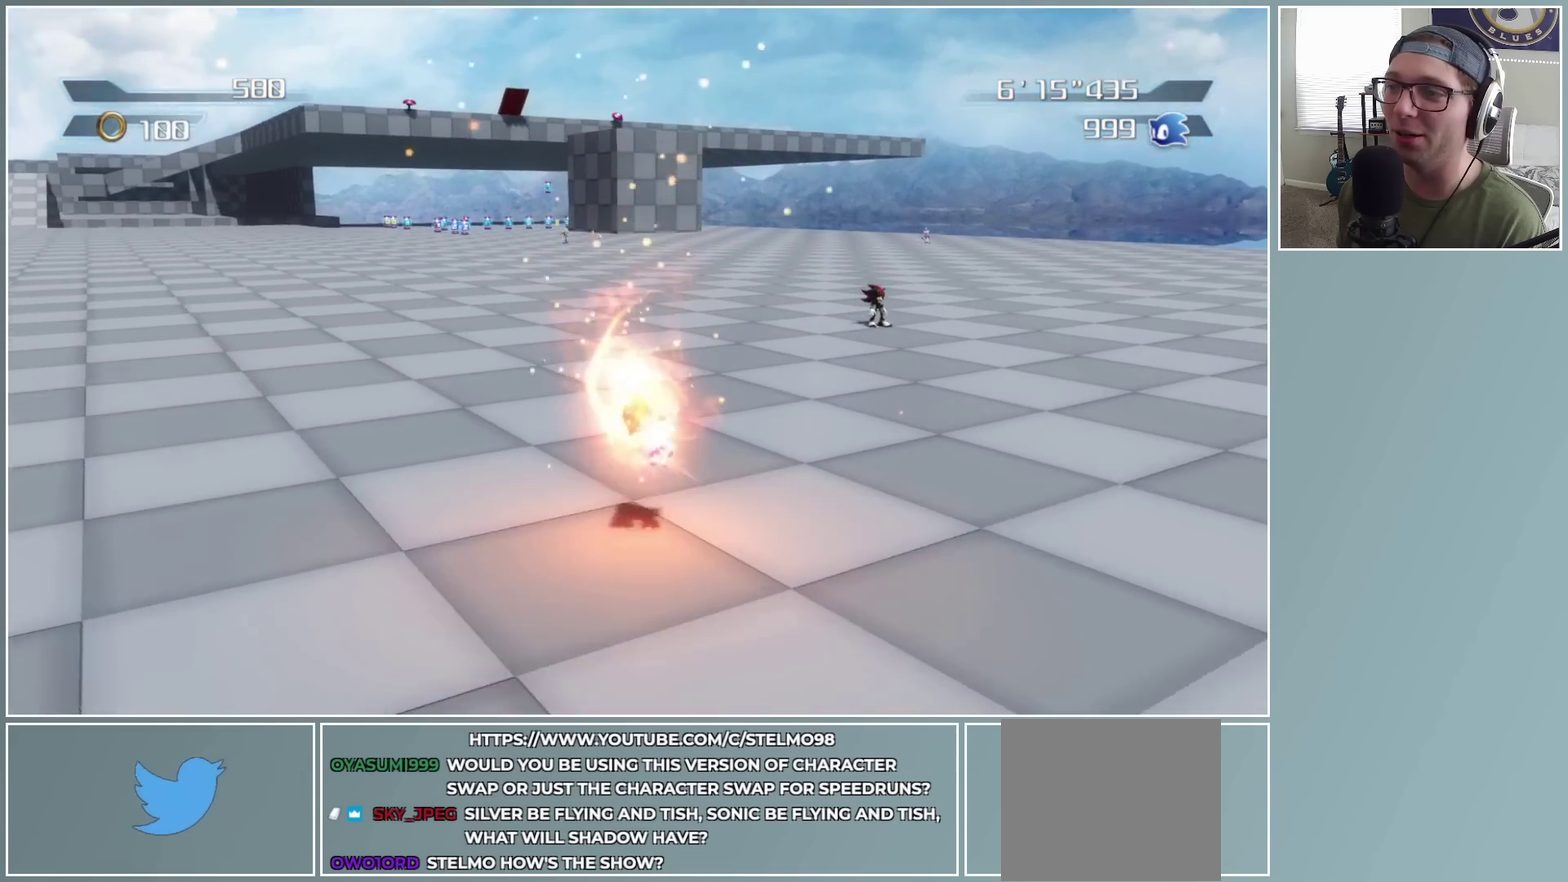
{"buttons": [], "left_stick": "up", "right_stick": "right", "button_events": []}
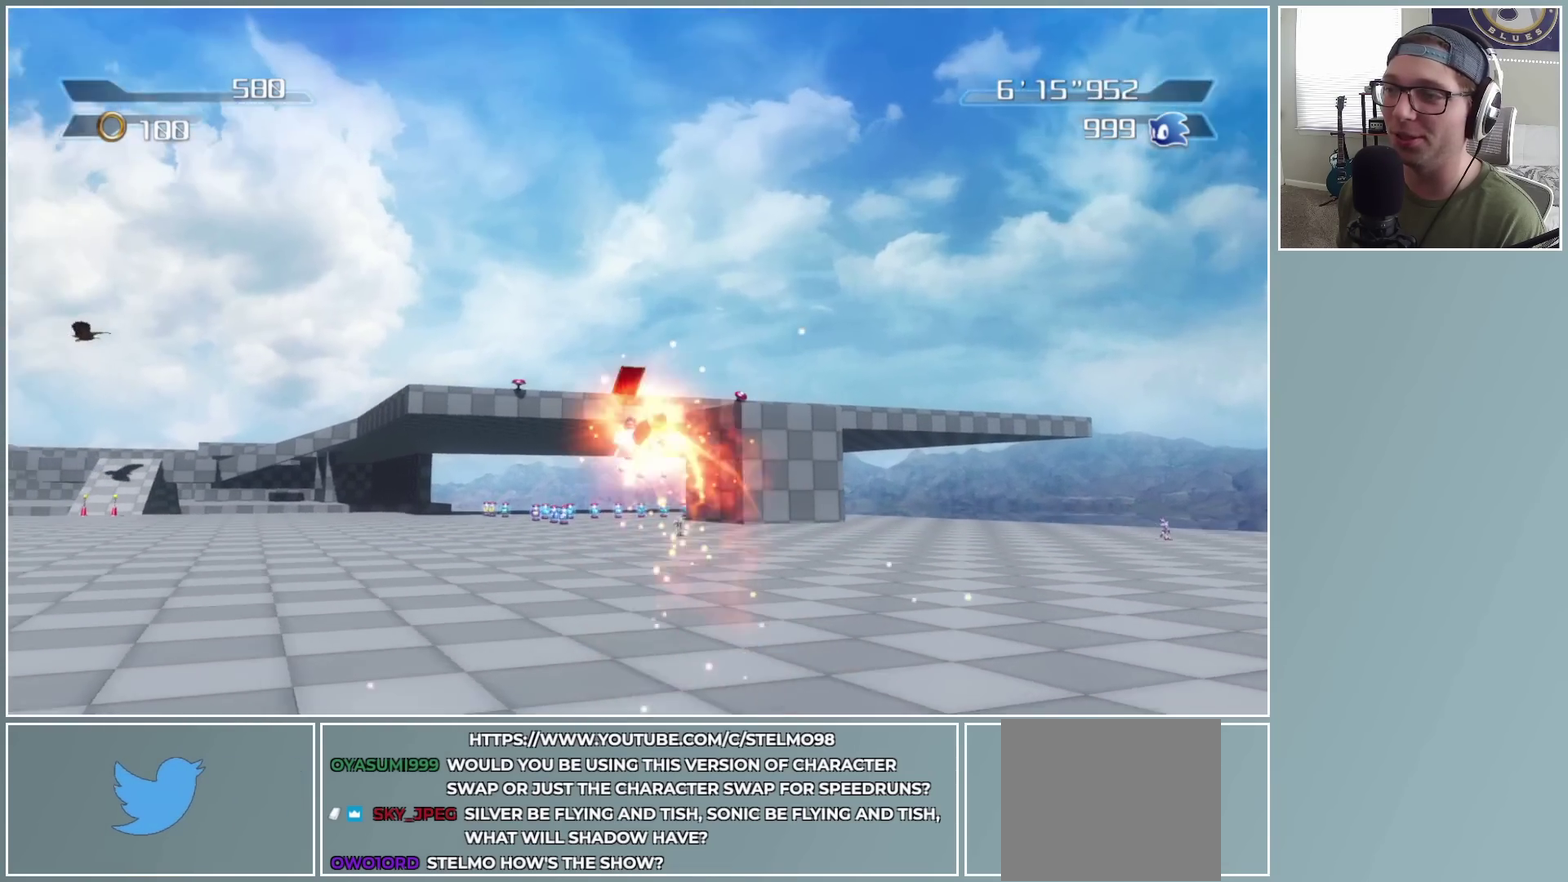
{"buttons": [], "left_stick": "up", "right_stick": "right", "button_events": []}
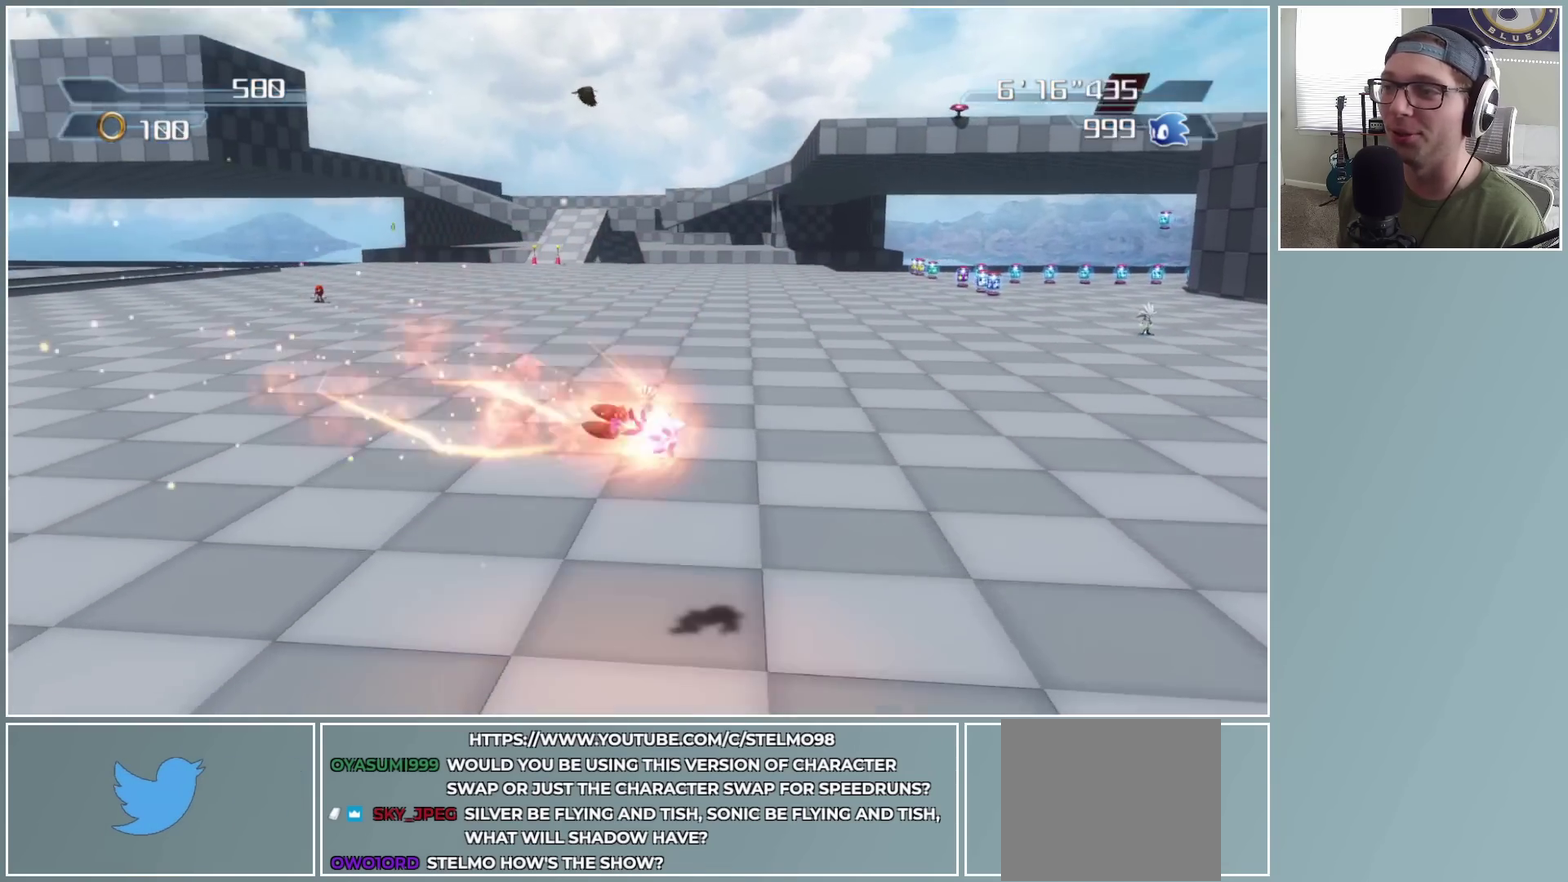
{"buttons": [], "left_stick": "center", "right_stick": "center", "button_events": []}
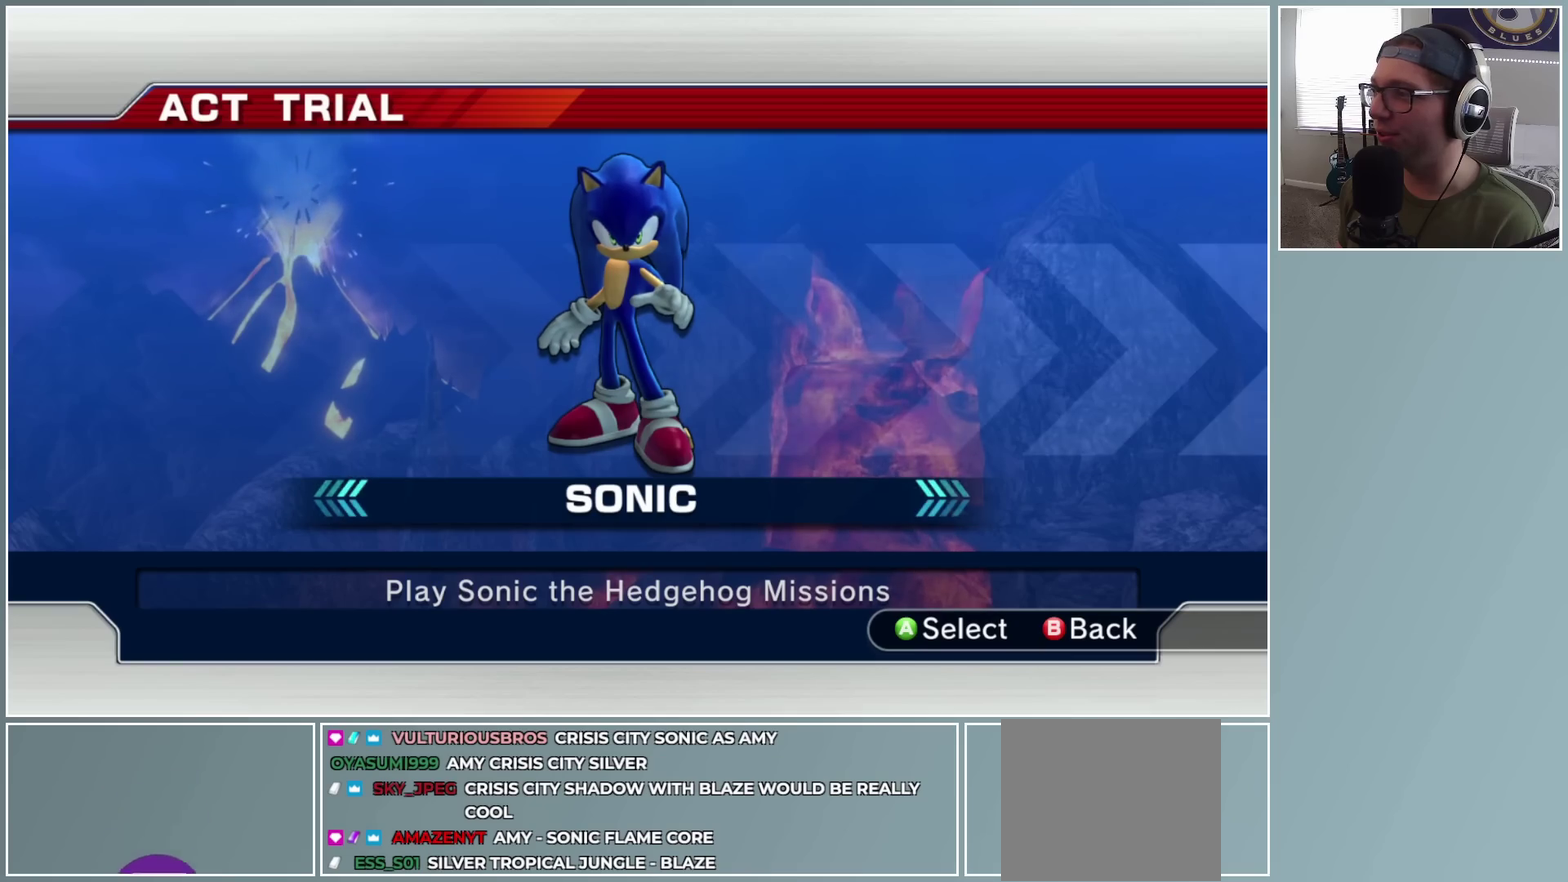
{"buttons": [], "left_stick": "right", "right_stick": "center", "button_events": []}
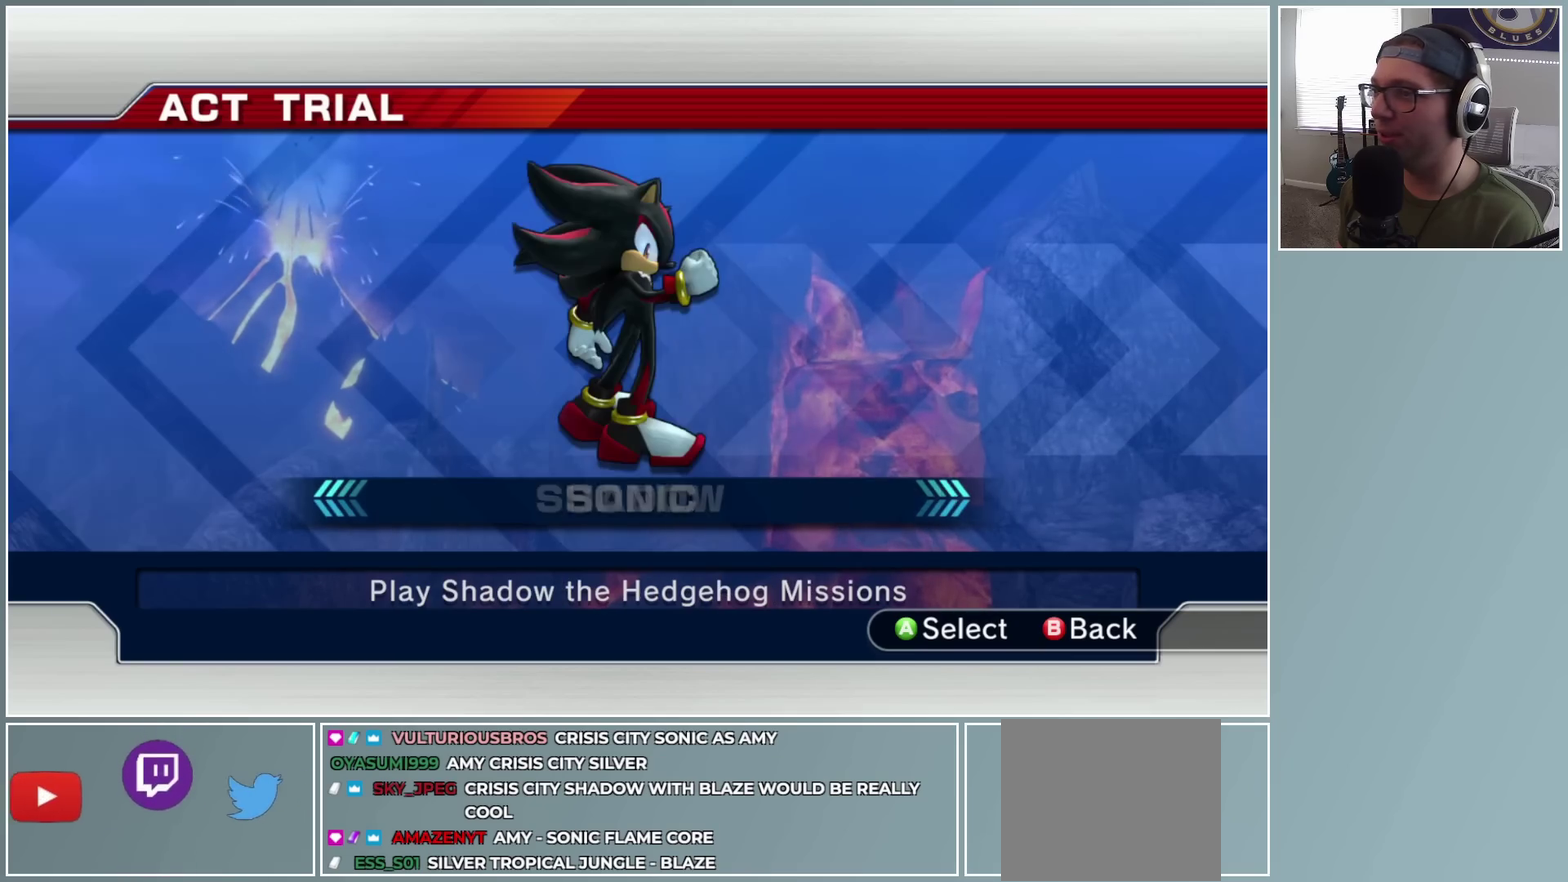
{"buttons": [], "left_stick": "right", "right_stick": "center", "button_events": []}
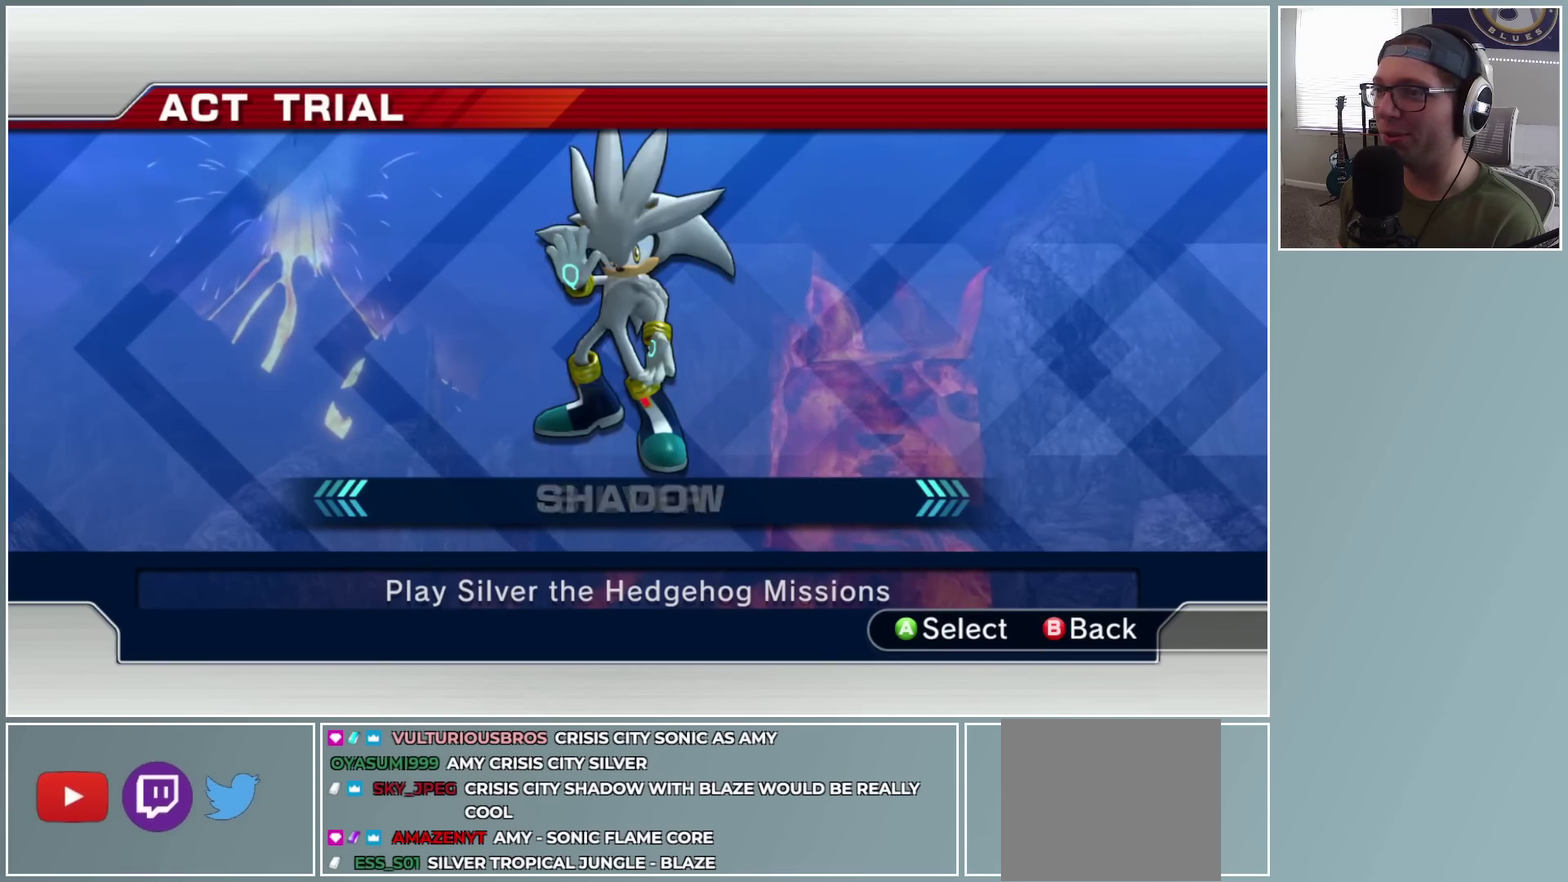
{"buttons": ["A"], "left_stick": "center", "right_stick": "center", "button_events": [[333, "A", "down"]]}
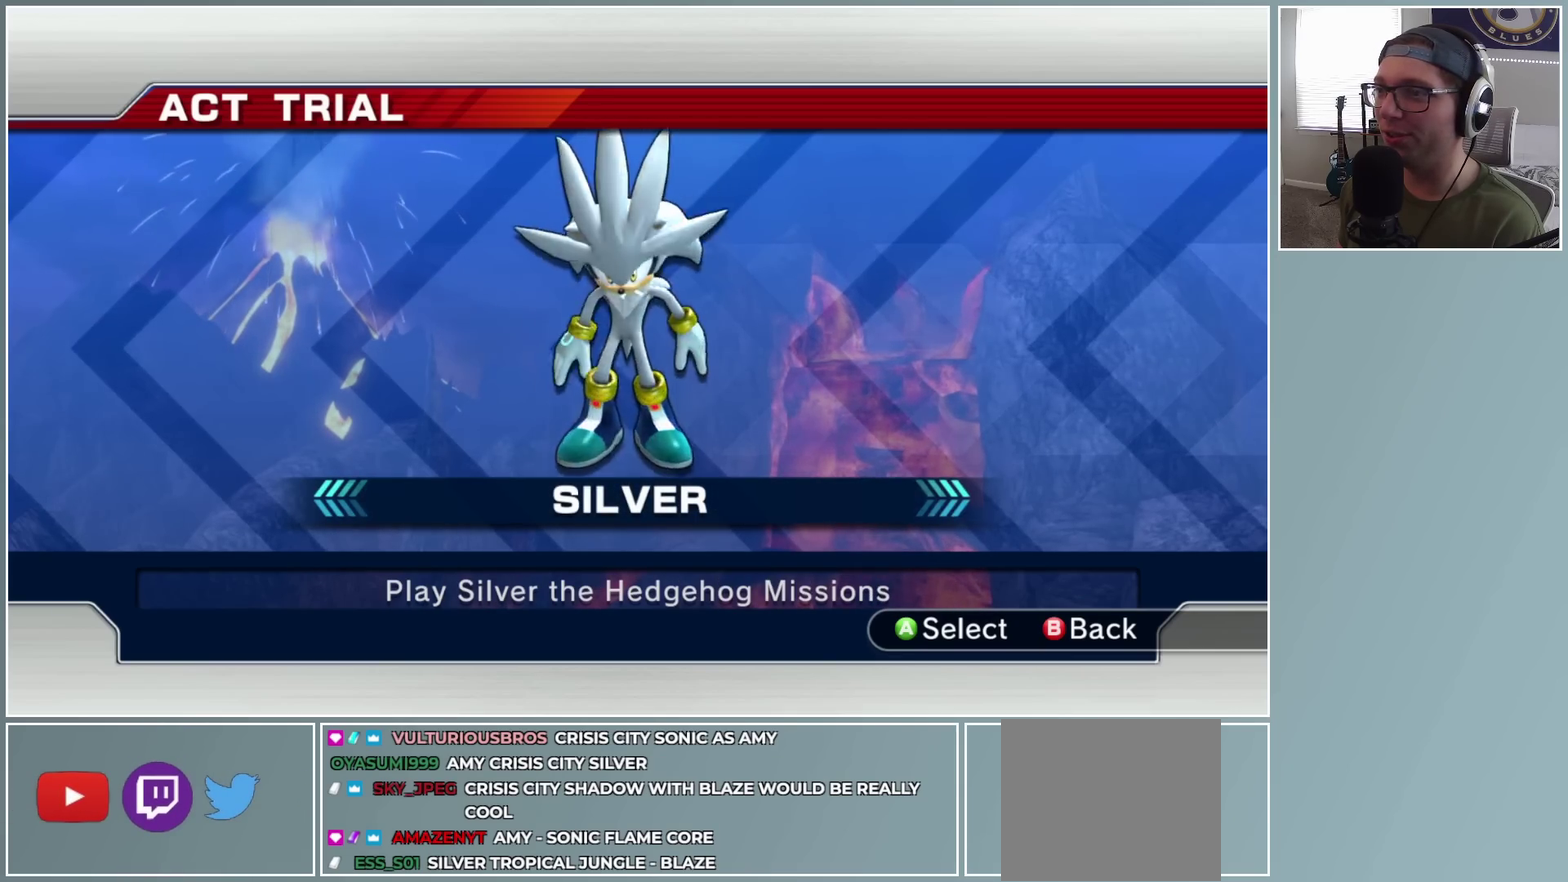
{"buttons": [], "left_stick": "center", "right_stick": "center", "button_events": [[133, "A", "up"], [200, "A", "down"], [317, "A", "up"]]}
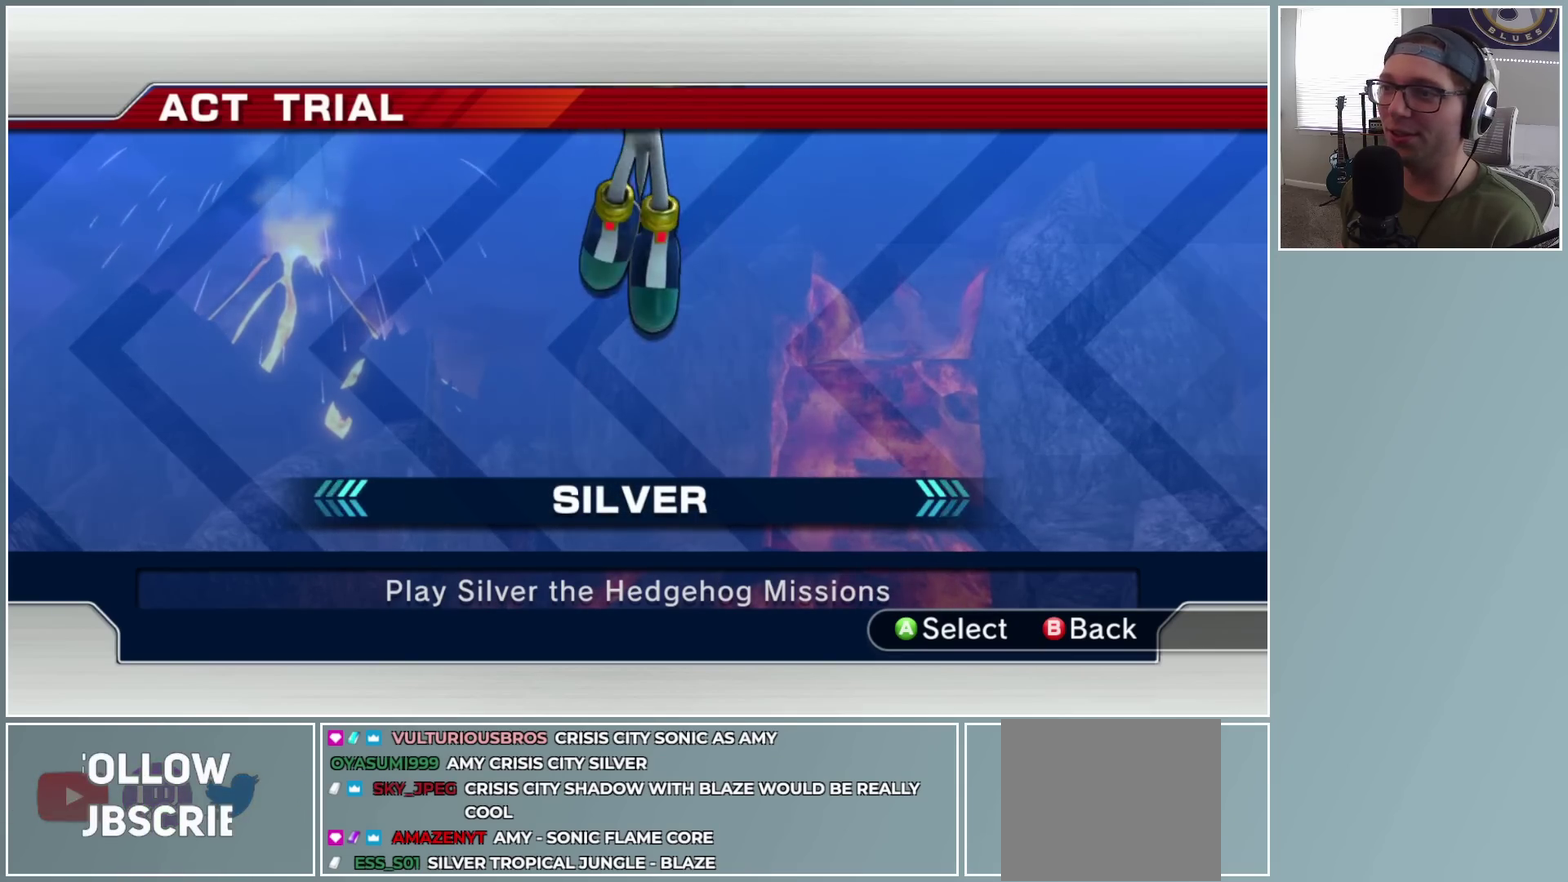
{"buttons": [], "left_stick": "center", "right_stick": "center", "button_events": []}
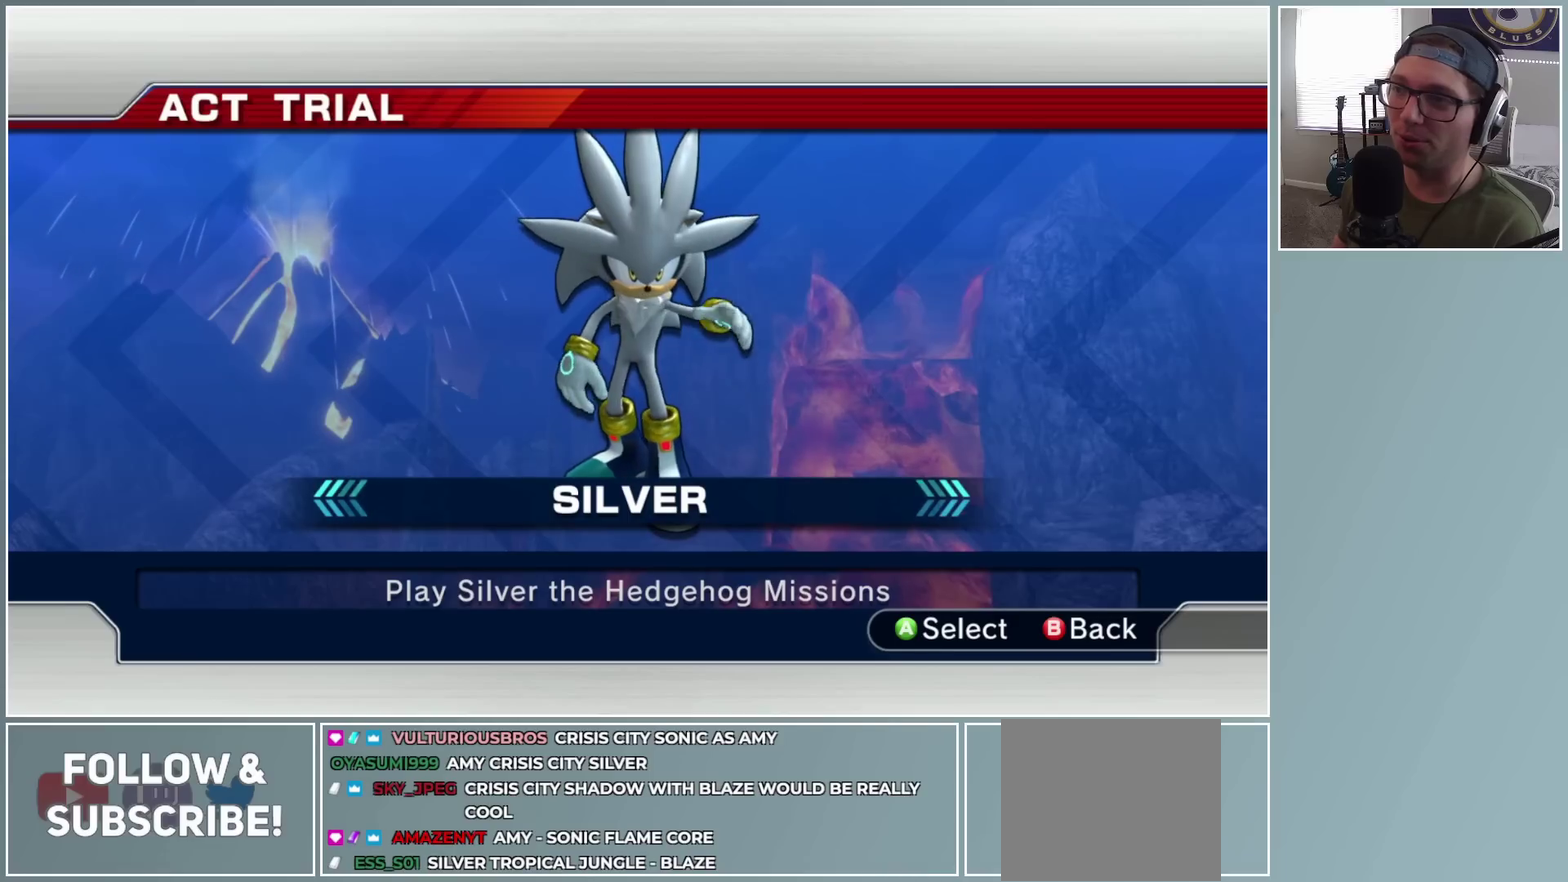
{"buttons": [], "left_stick": "center", "right_stick": "center", "button_events": []}
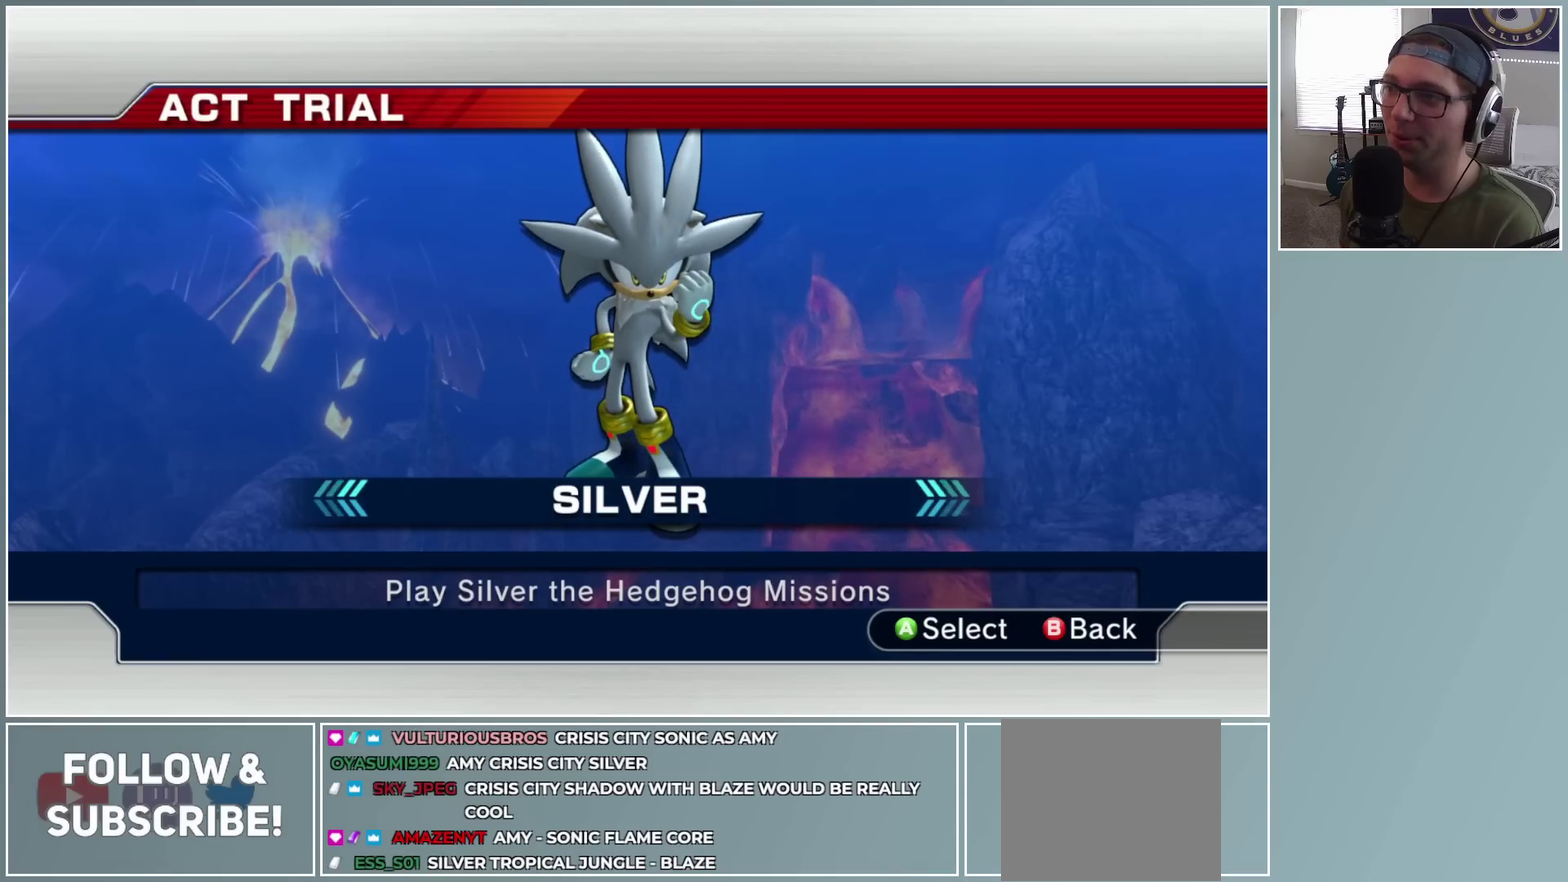
{"buttons": [], "left_stick": "center", "right_stick": "center", "button_events": []}
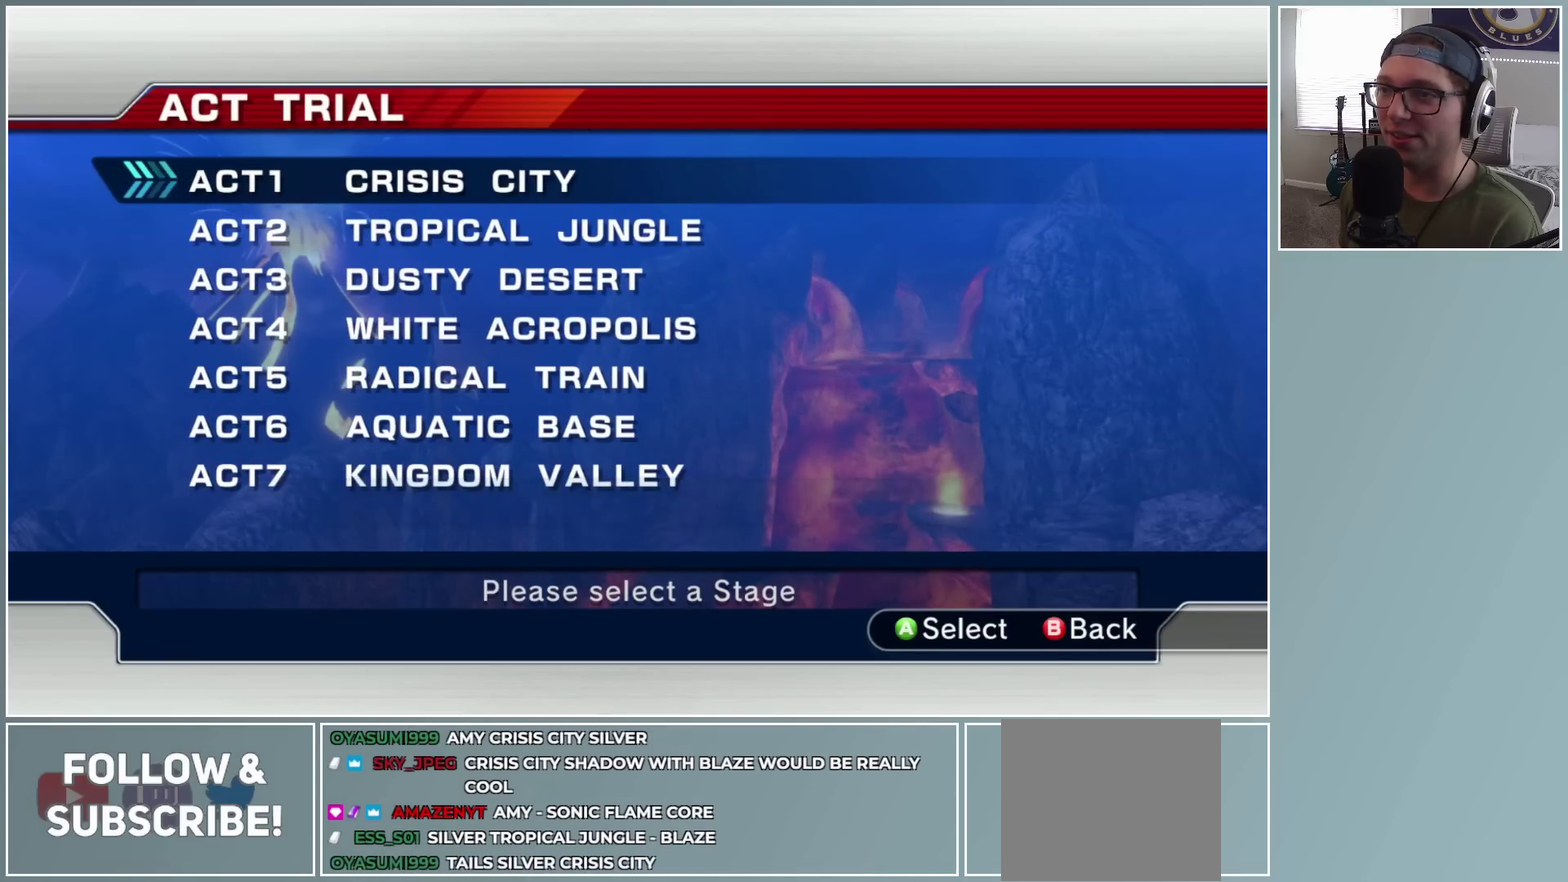
{"buttons": [], "left_stick": "center", "right_stick": "center", "button_events": [[367, "A", "down"], [417, "A", "up"]]}
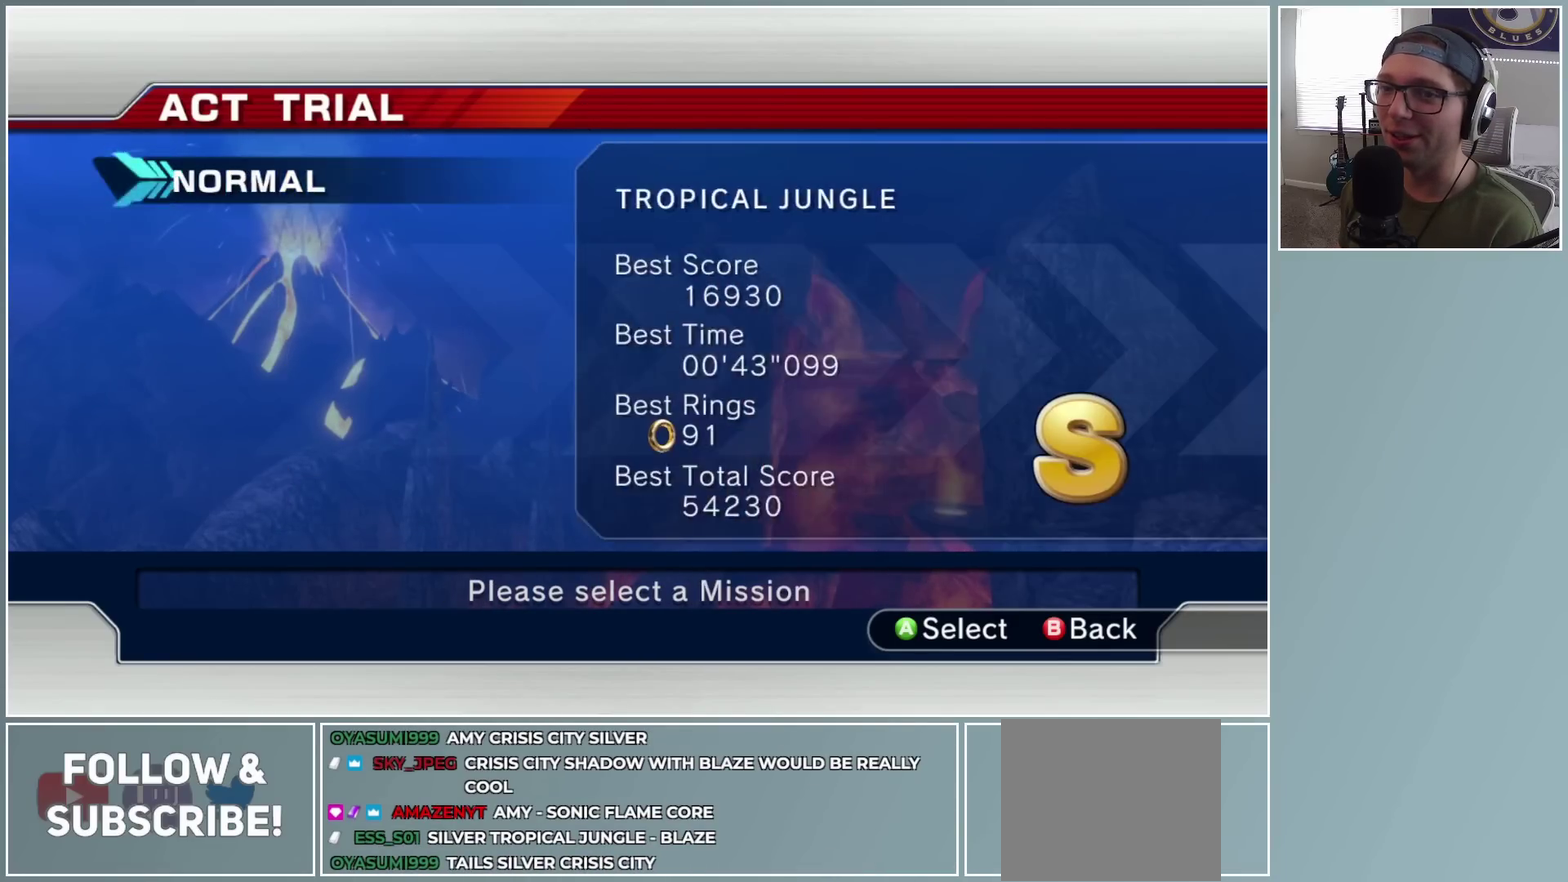
{"buttons": [], "left_stick": "center", "right_stick": "center", "button_events": [[33, "A", "down"], [83, "A", "up"], [150, "A", "down"], [433, "A", "up"]]}
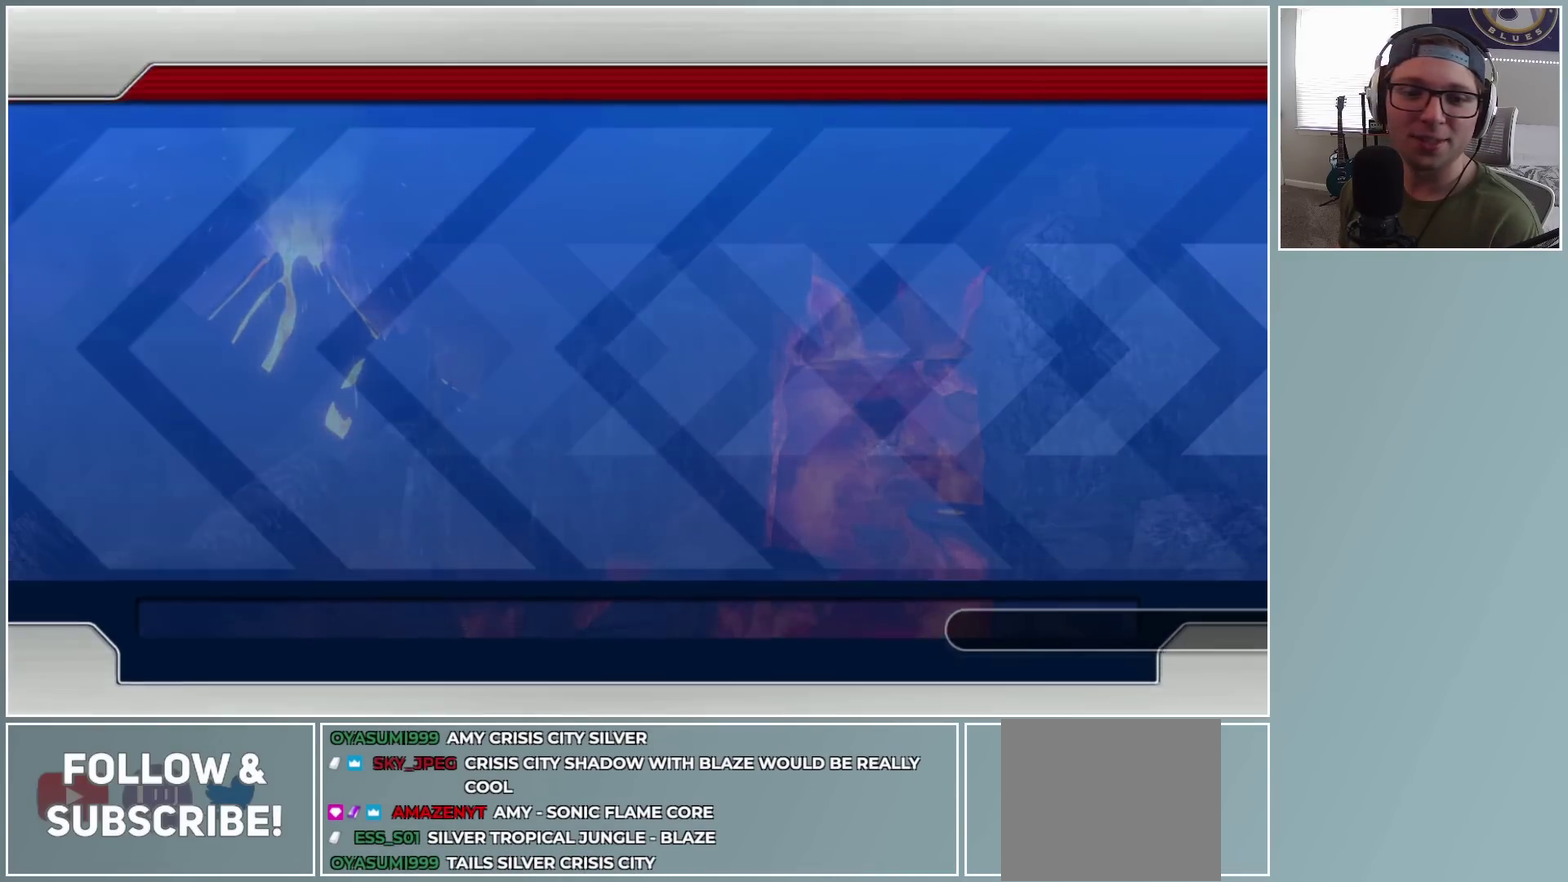
{"buttons": [], "left_stick": "center", "right_stick": "center", "button_events": []}
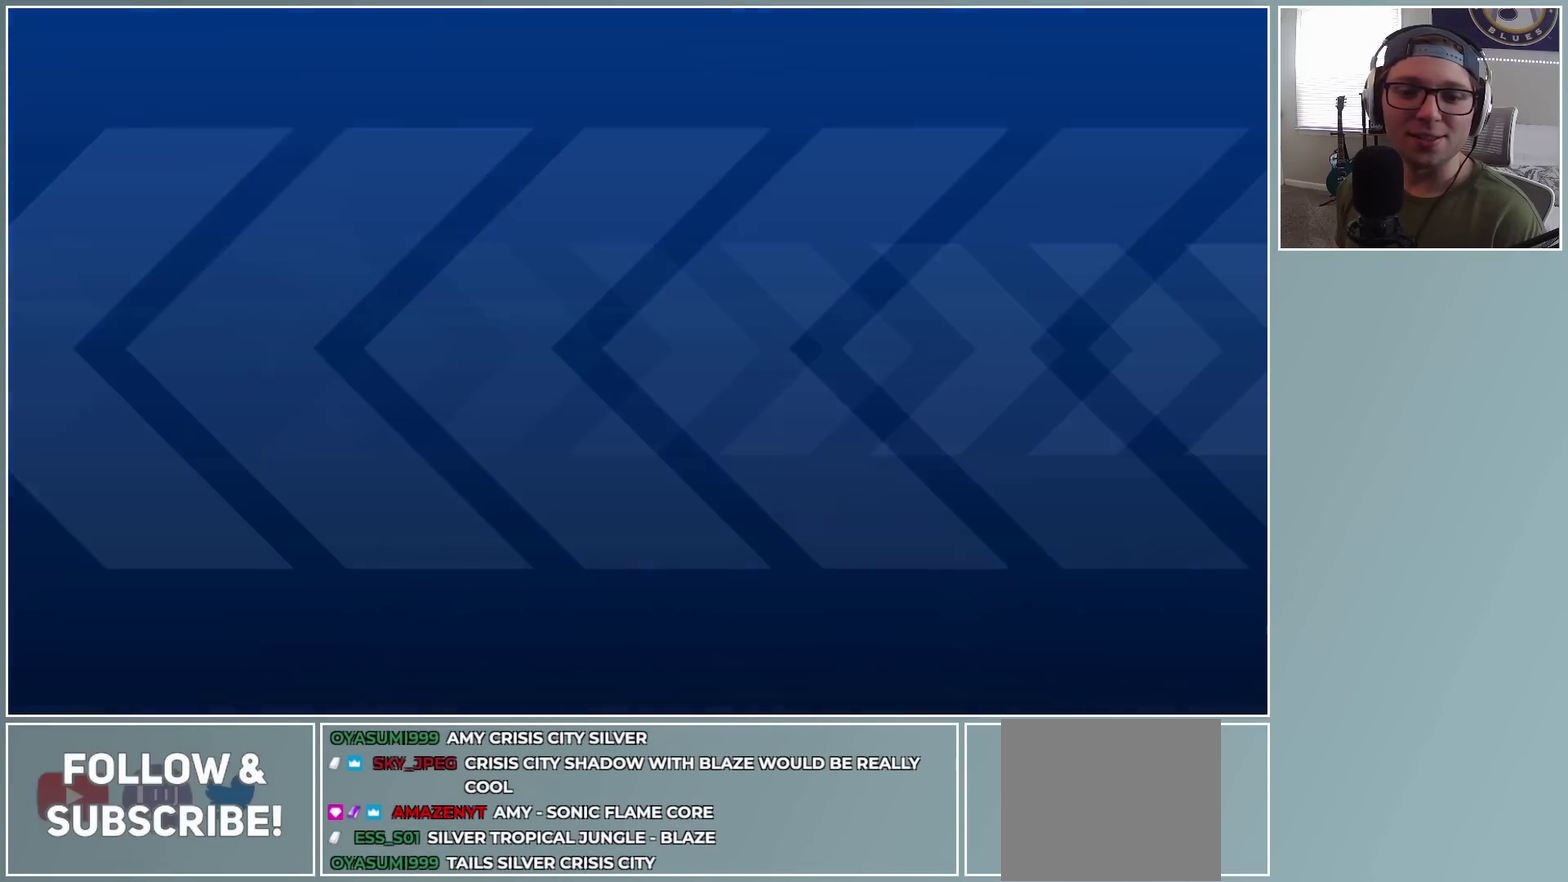
{"buttons": [], "left_stick": "center", "right_stick": "center", "button_events": []}
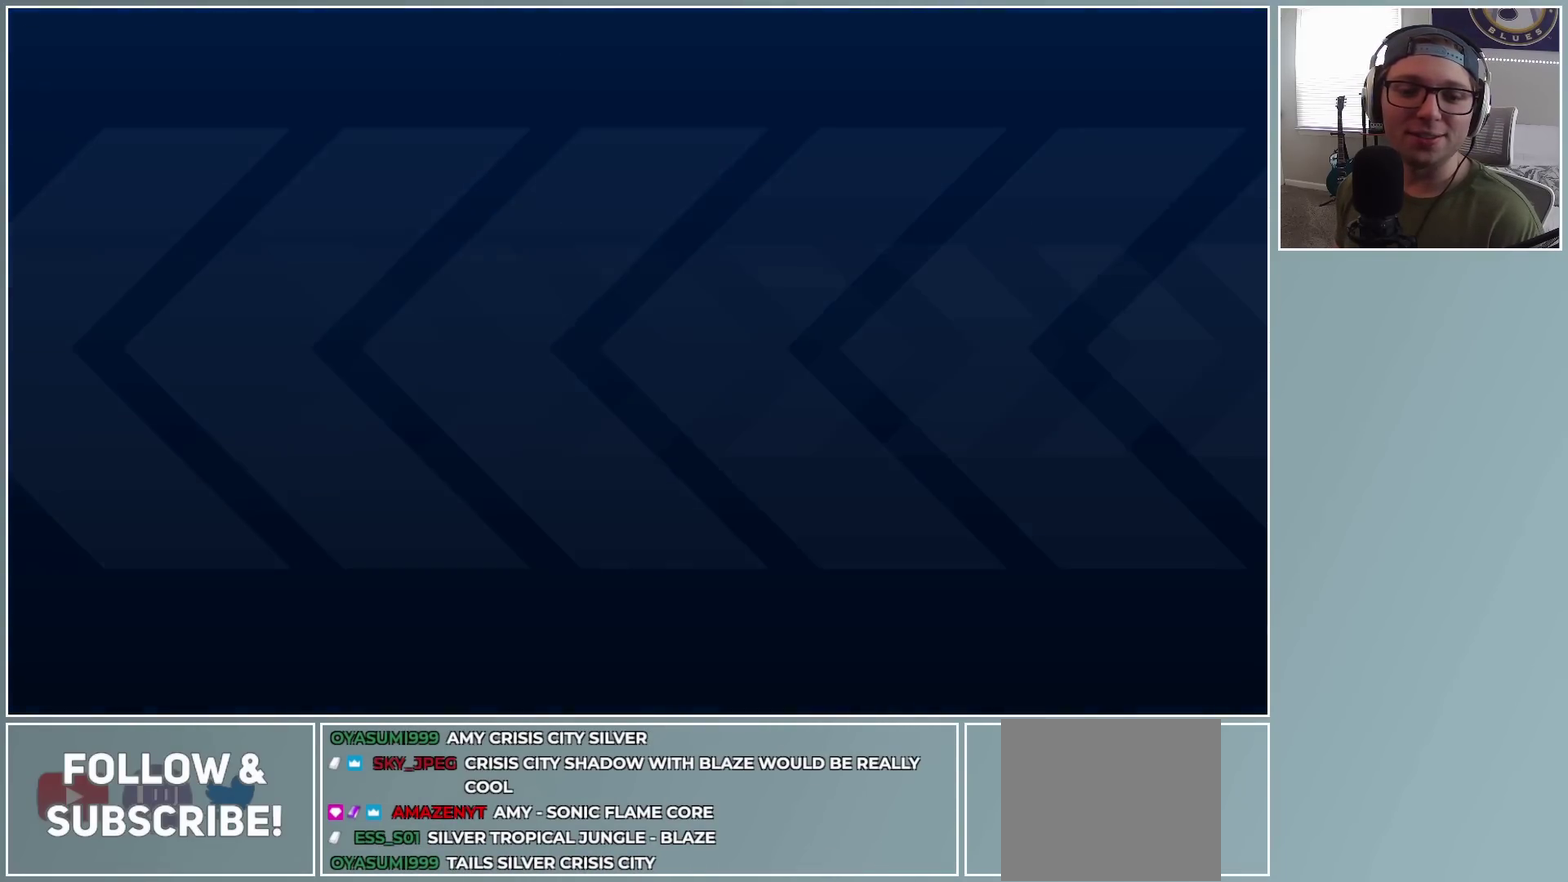
{"buttons": [], "left_stick": "center", "right_stick": "center", "button_events": []}
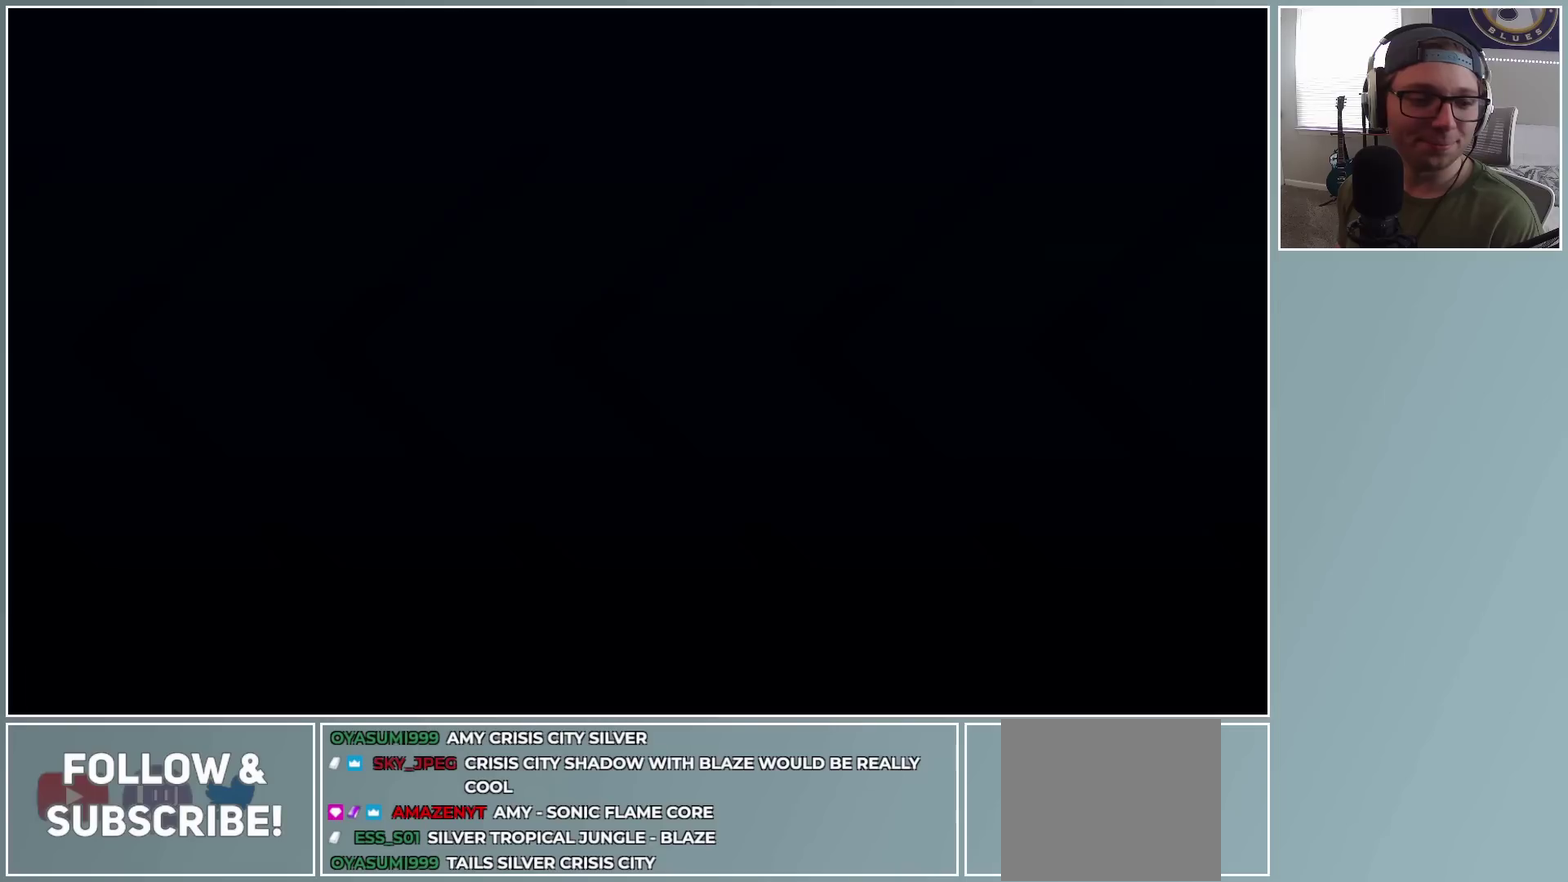
{"buttons": [], "left_stick": "center", "right_stick": "center", "button_events": []}
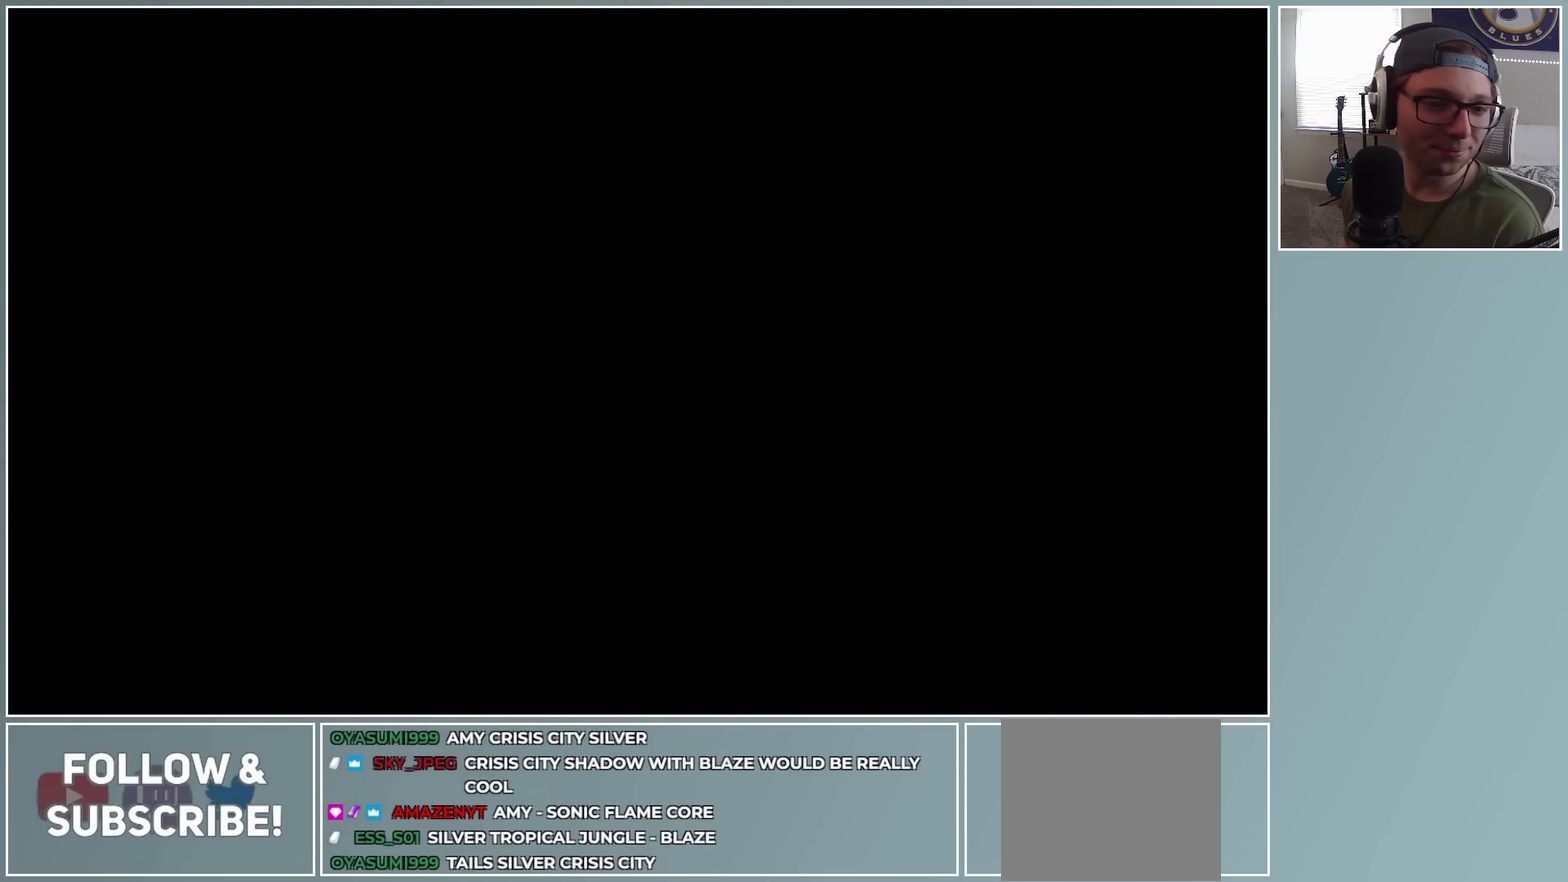
{"buttons": [], "left_stick": "center", "right_stick": "center", "button_events": []}